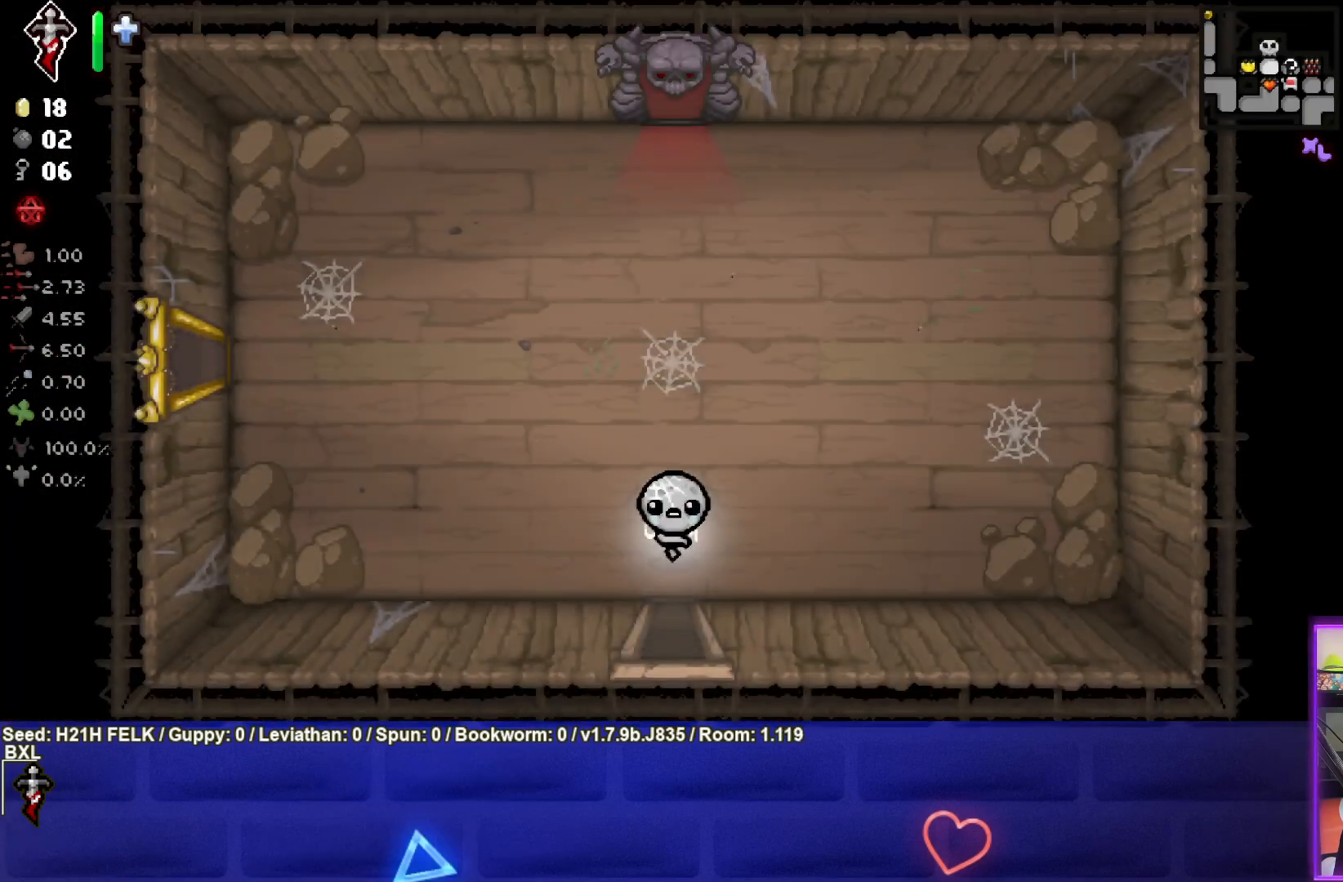
Gameplay with a controller (PlayStation layout); each line is a JSON object with the inputs held at the frame after it. "events" lists button and stick changes between this image and that frame as [ms after this image, input, new state], when the widget could be followed in between. Not read: right_stick.
{"buttons": [], "left_stick": "up", "events": [[217, "left_stick", "up"]]}
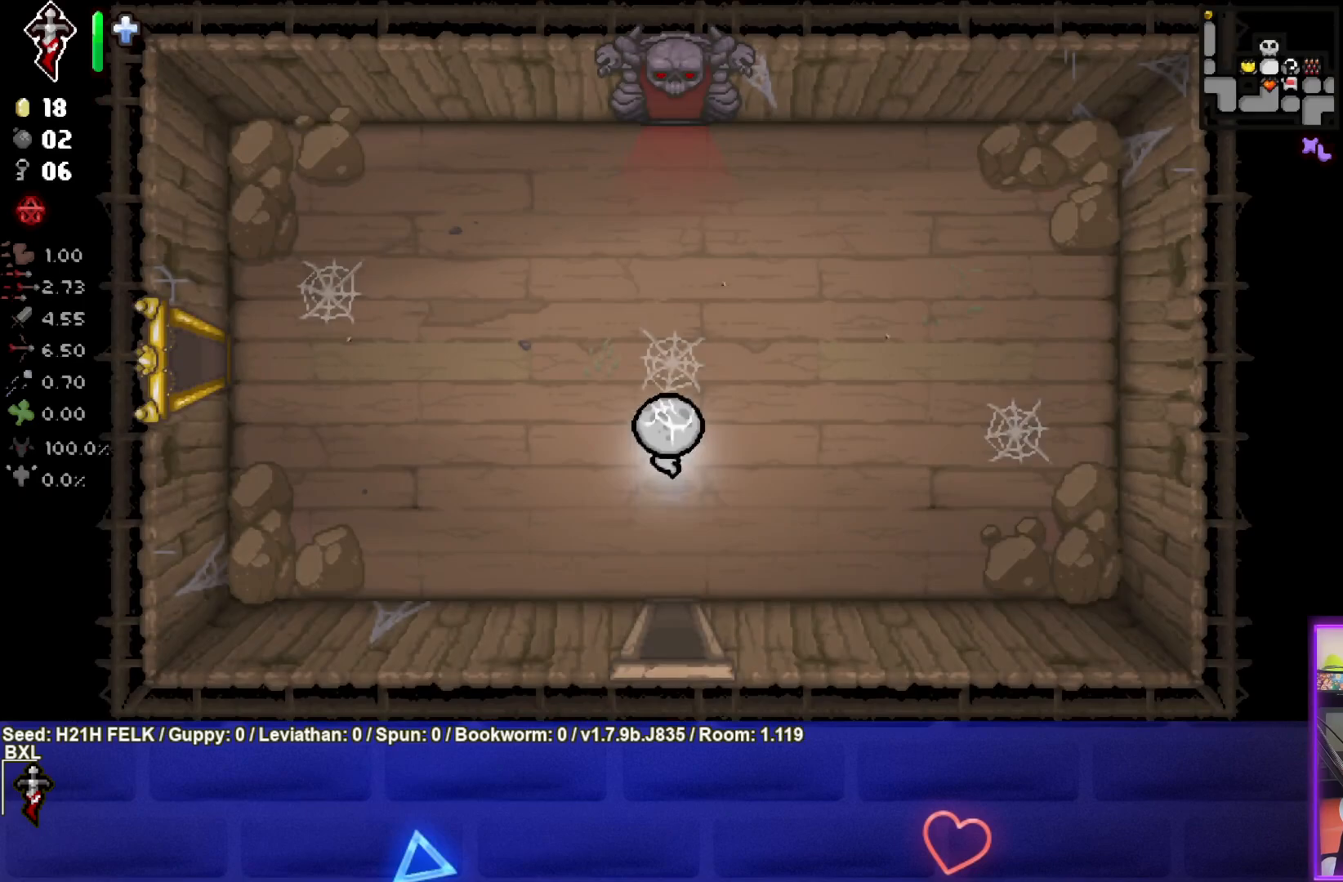
{"buttons": [], "left_stick": "up", "events": [[50, "left_stick", "center"], [350, "left_stick", "up"]]}
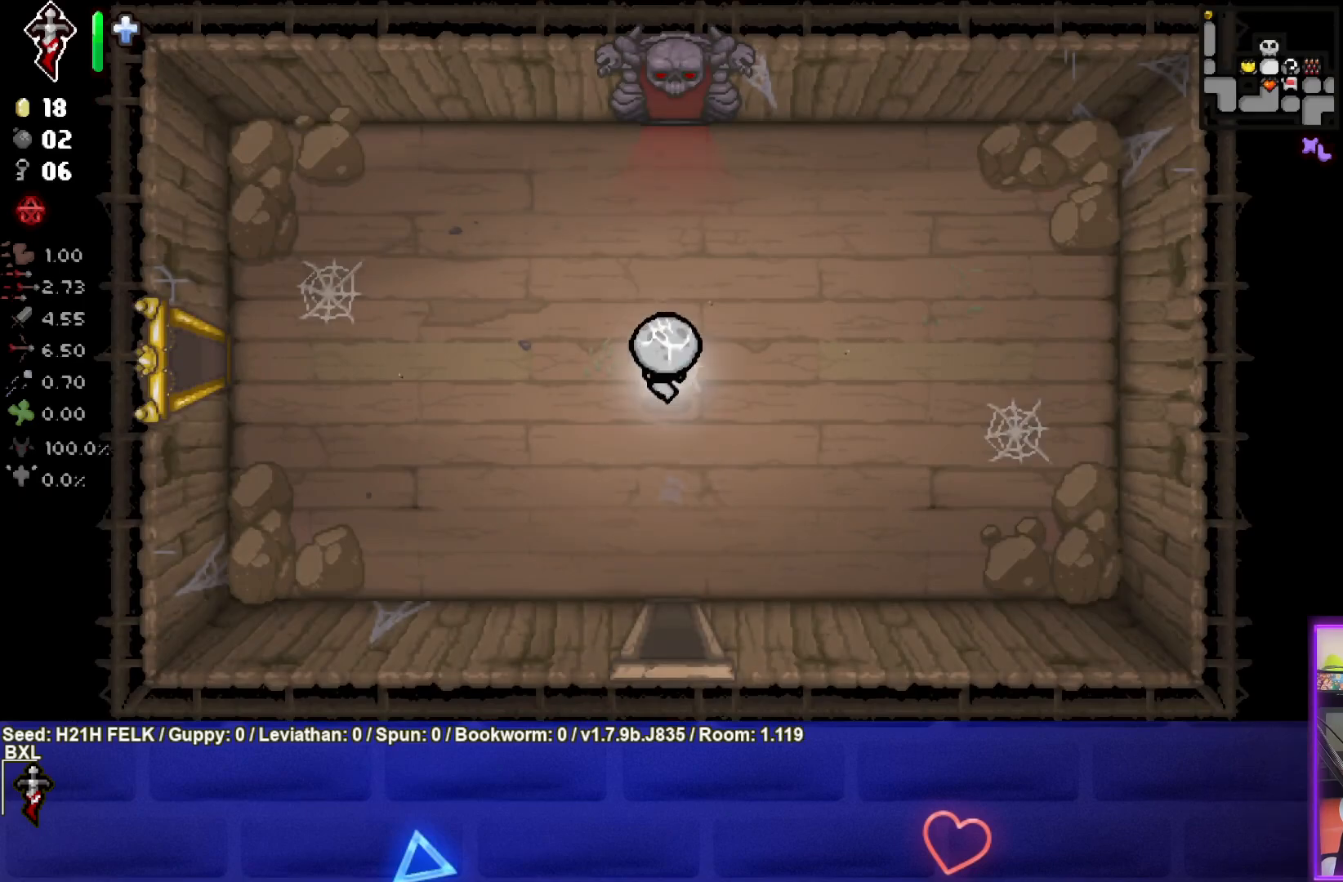
{"buttons": [], "left_stick": "up", "events": []}
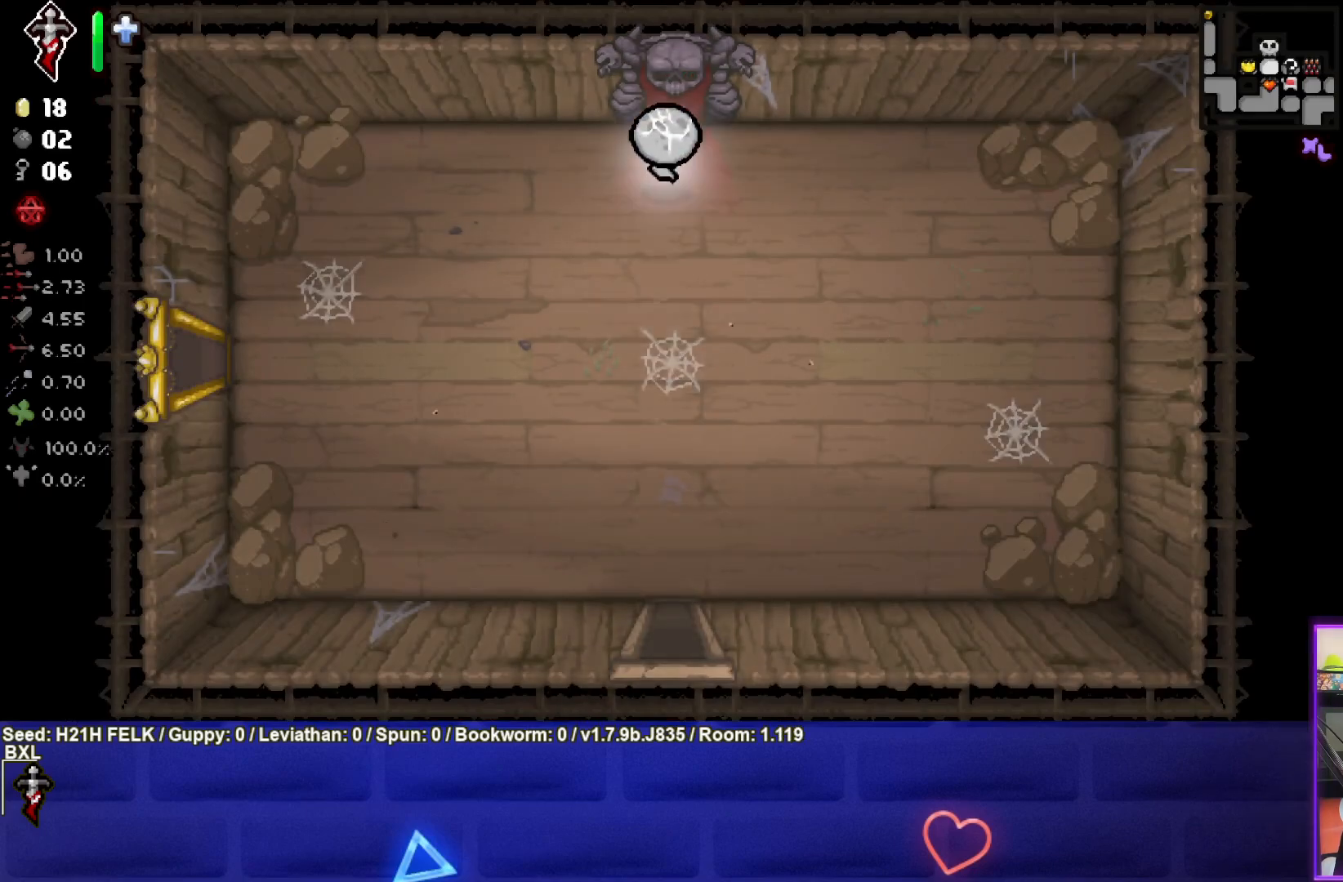
{"buttons": [], "left_stick": "center", "events": [[350, "CROSS", "down"], [350, "left_stick", "center"], [450, "CROSS", "up"]]}
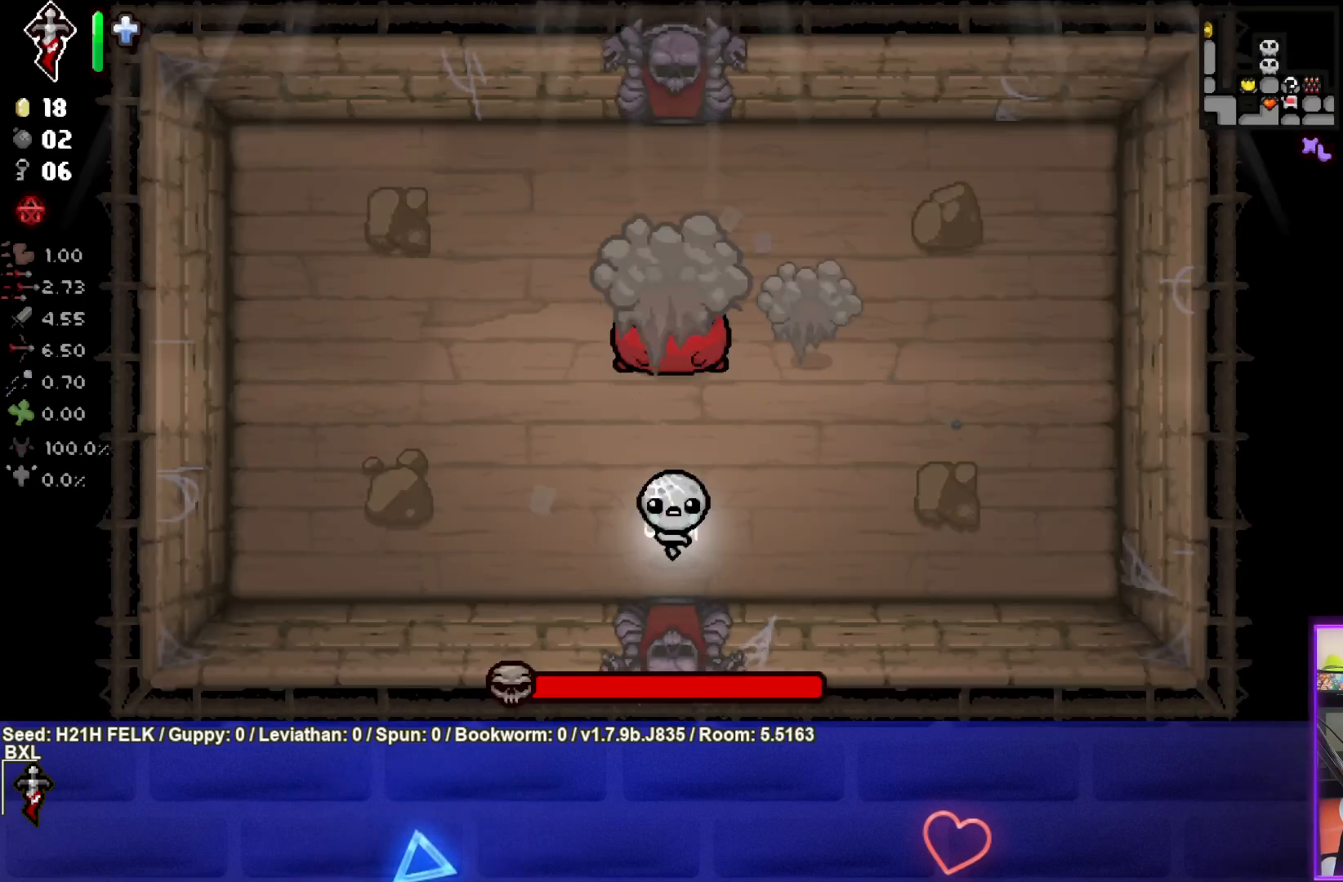
{"buttons": ["TRIANGLE"], "left_stick": "center", "events": [[50, "TRIANGLE", "down"]]}
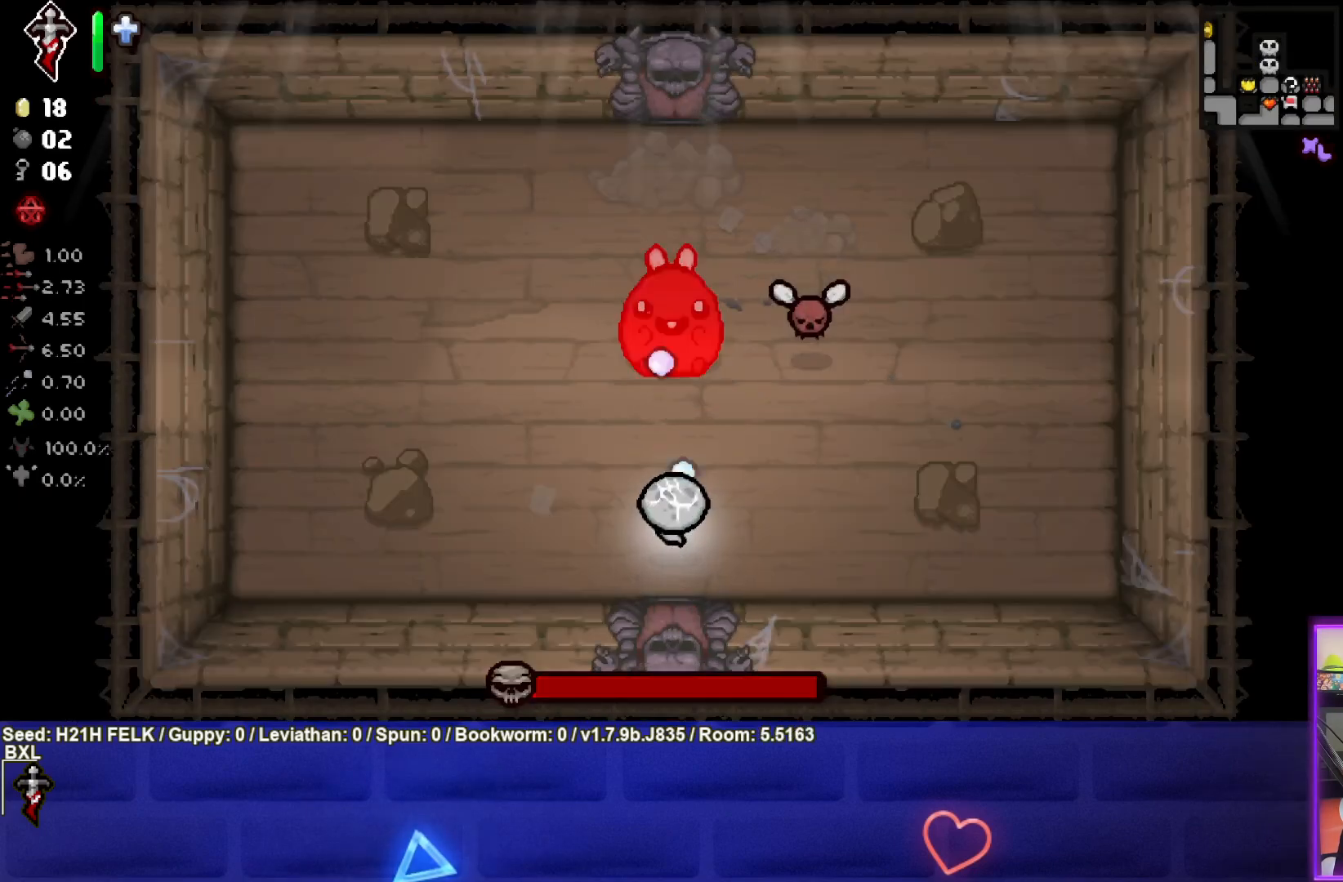
{"buttons": ["TRIANGLE"], "left_stick": "left", "events": [[50, "left_stick", "right"], [317, "left_stick", "center"], [367, "left_stick", "left"]]}
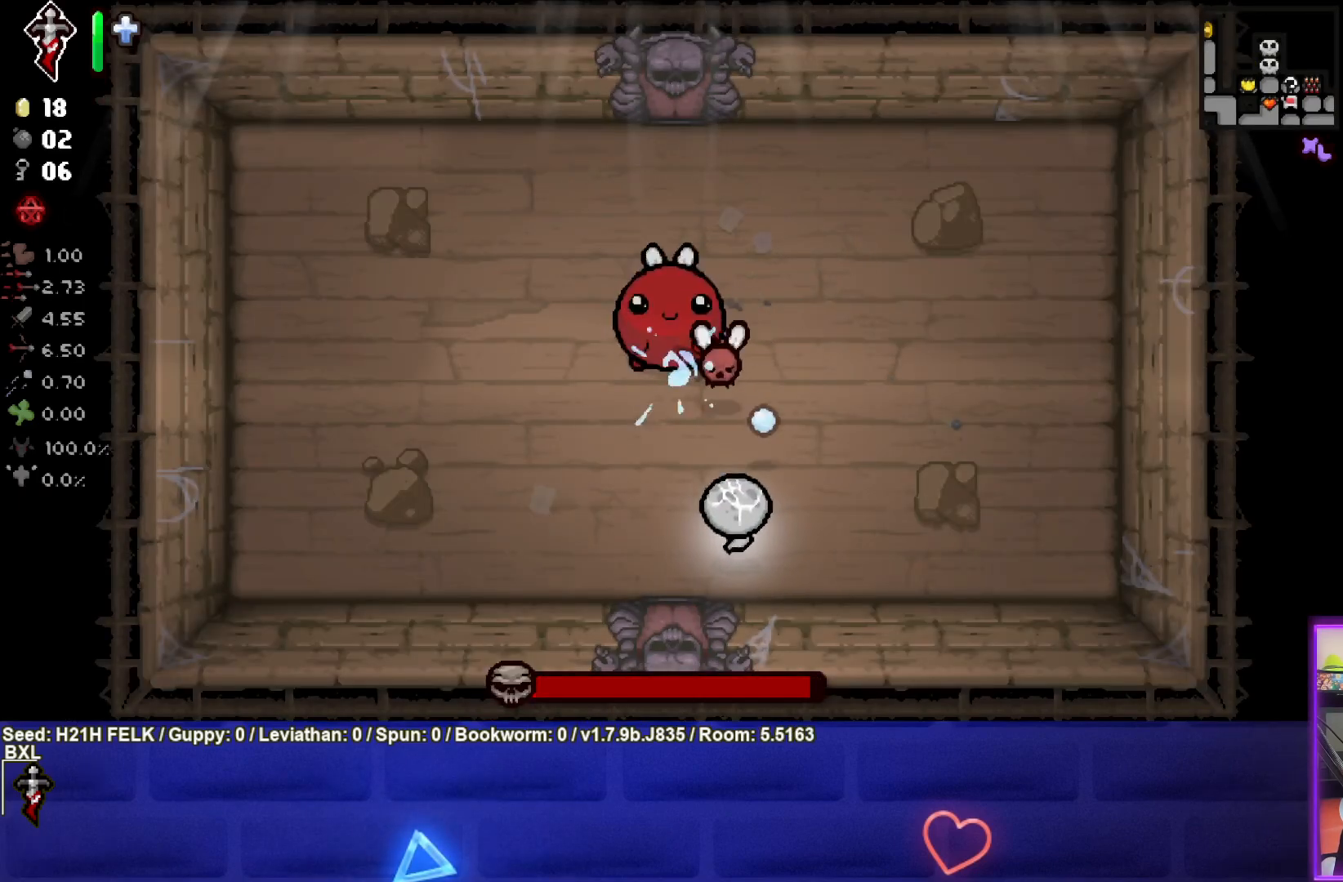
{"buttons": ["SQUARE"], "left_stick": "center", "events": [[117, "left_stick", "right"], [183, "TRIANGLE", "up"], [333, "SQUARE", "down"], [450, "left_stick", "center"]]}
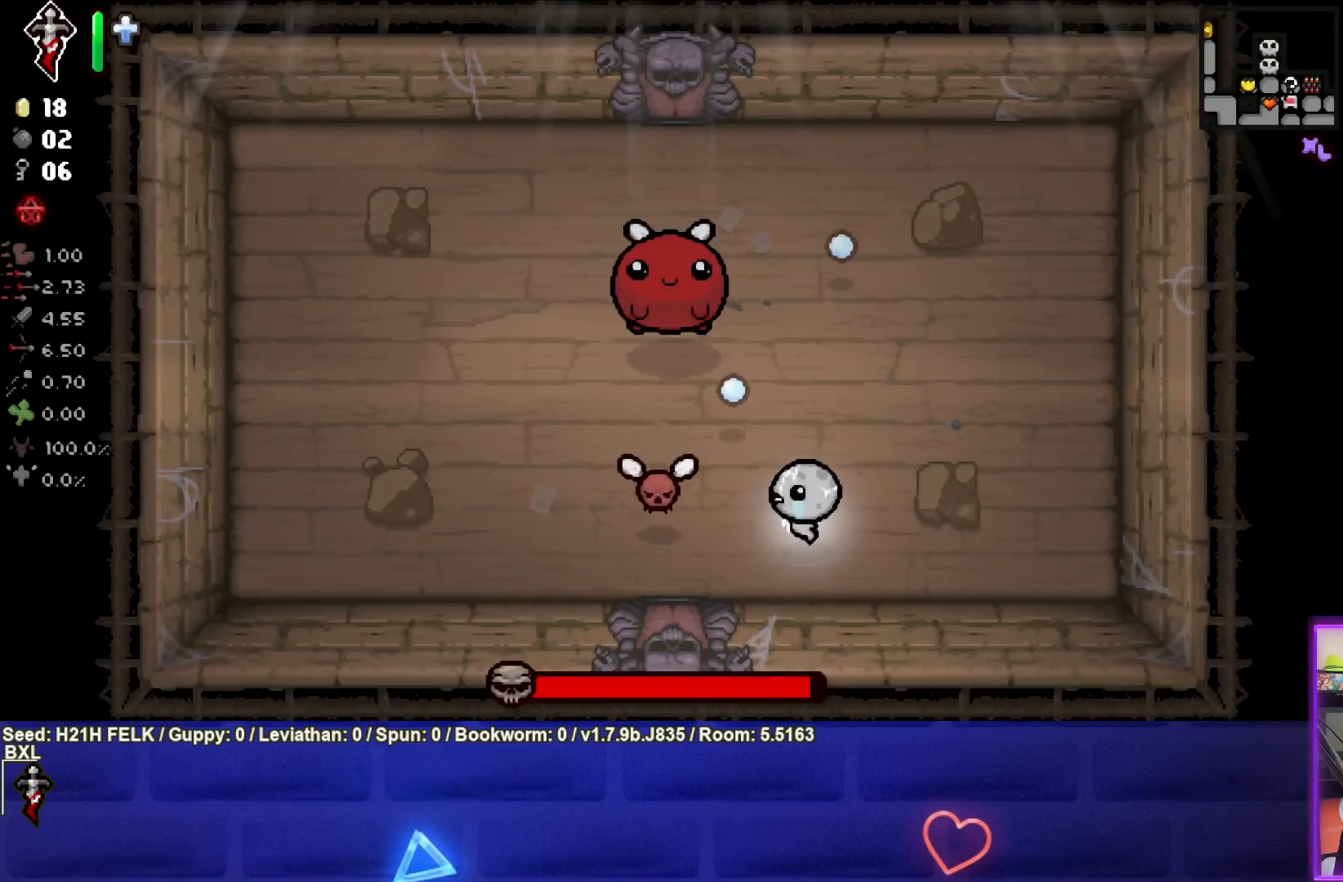
{"buttons": ["SQUARE"], "left_stick": "right", "events": [[33, "left_stick", "down"], [217, "left_stick", "up-right"], [367, "left_stick", "center"], [467, "left_stick", "right"]]}
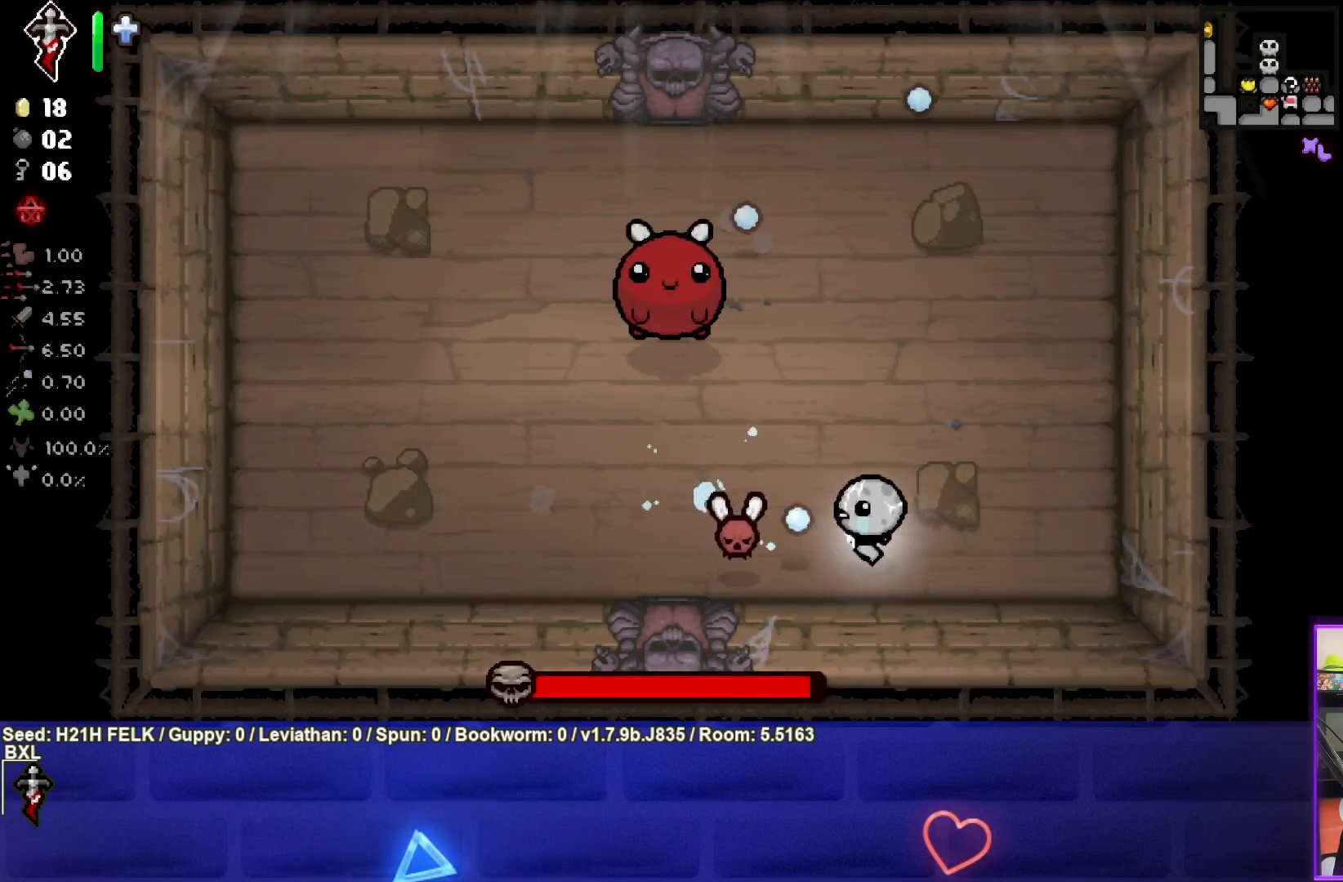
{"buttons": ["SQUARE"], "left_stick": "center", "events": [[83, "left_stick", "center"], [183, "left_stick", "right"], [283, "left_stick", "up-right"], [483, "left_stick", "center"]]}
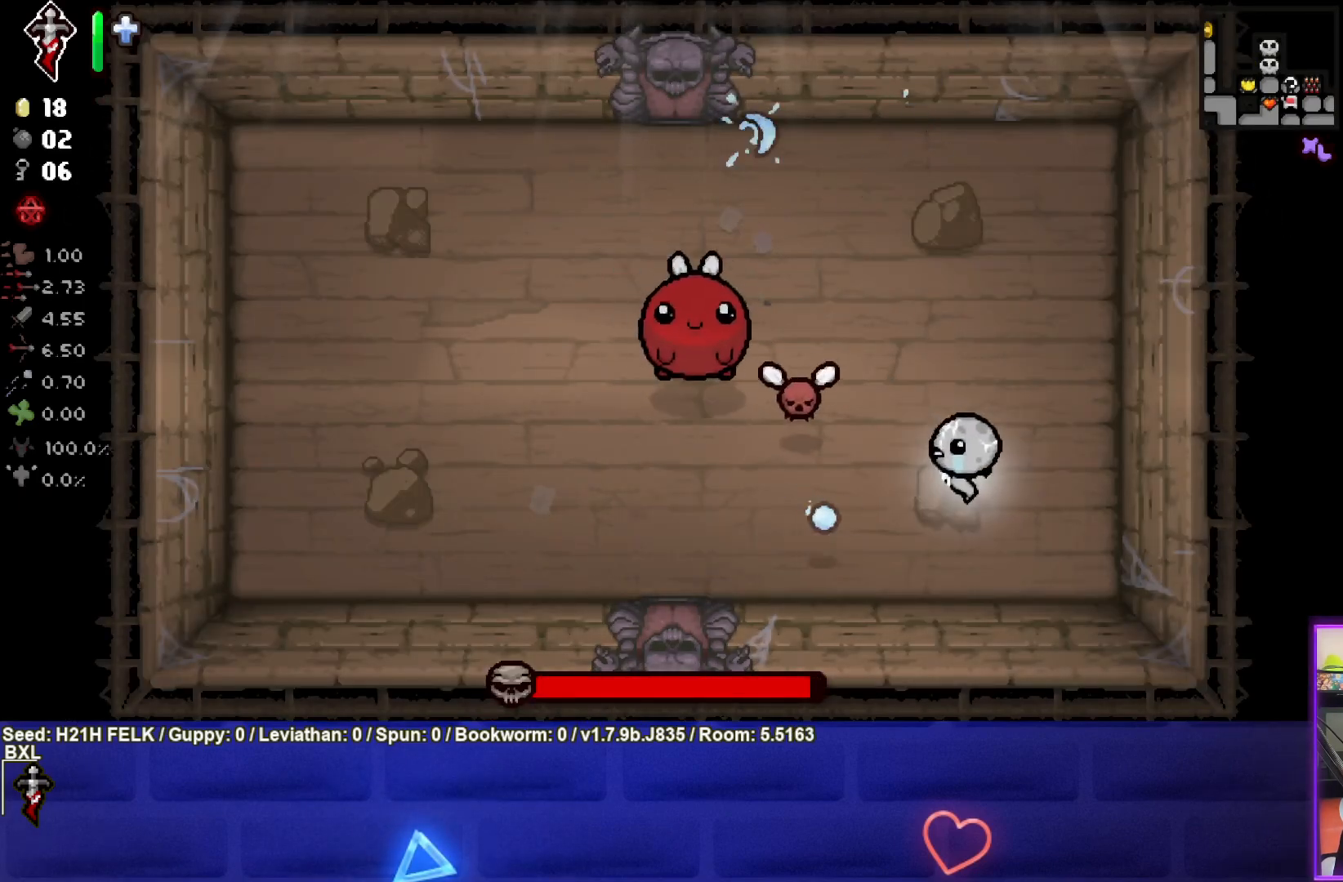
{"buttons": [], "left_stick": "up", "events": [[67, "left_stick", "right"], [183, "left_stick", "up-right"], [350, "left_stick", "up"], [417, "SQUARE", "up"]]}
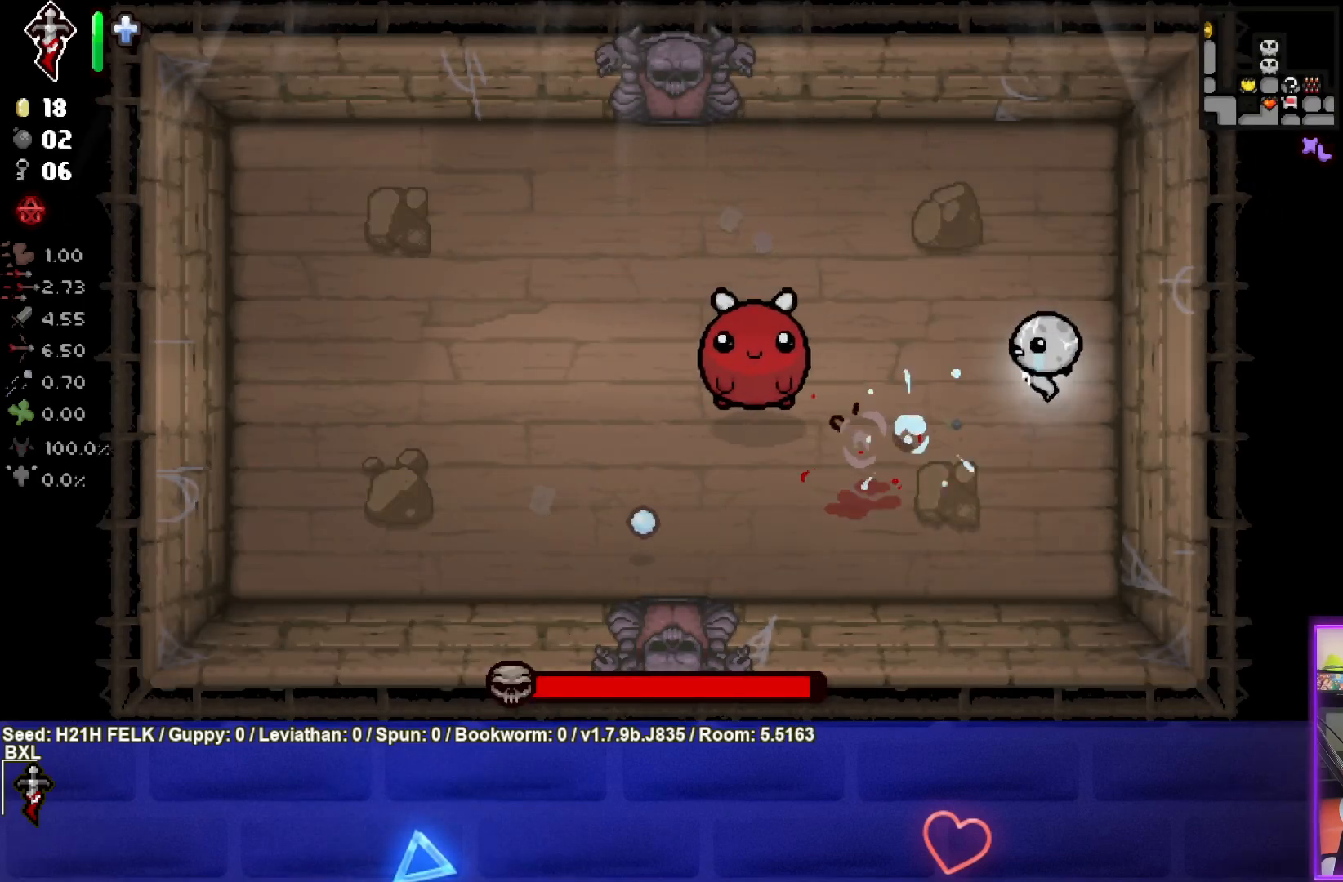
{"buttons": [], "left_stick": "up-left", "events": [[33, "left_stick", "up-left"]]}
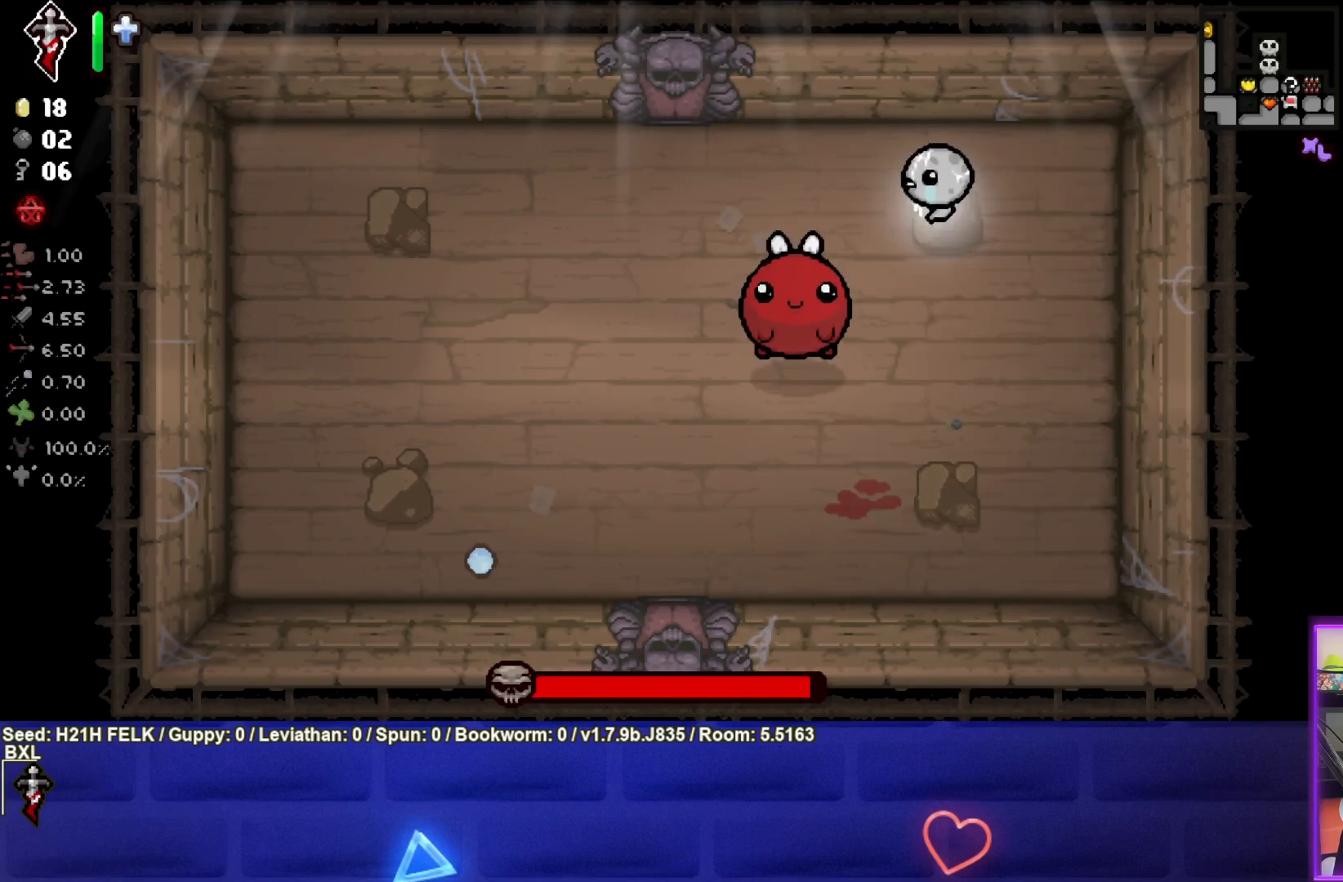
{"buttons": [], "left_stick": "left", "events": [[233, "CROSS", "down"], [250, "left_stick", "left"], [467, "CROSS", "up"]]}
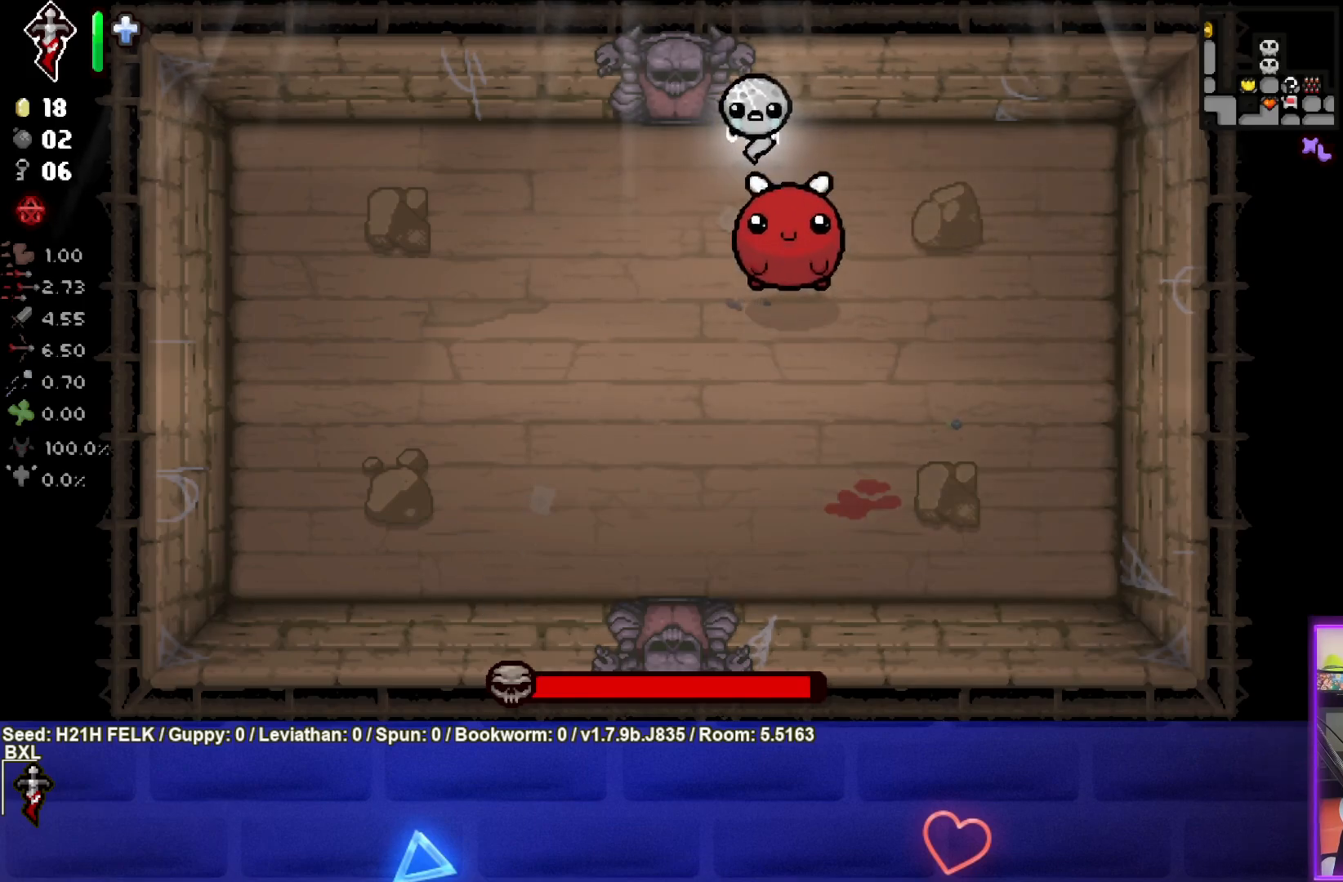
{"buttons": ["CIRCLE"], "left_stick": "center", "events": [[67, "left_stick", "down-left"], [300, "CIRCLE", "down"], [417, "left_stick", "center"]]}
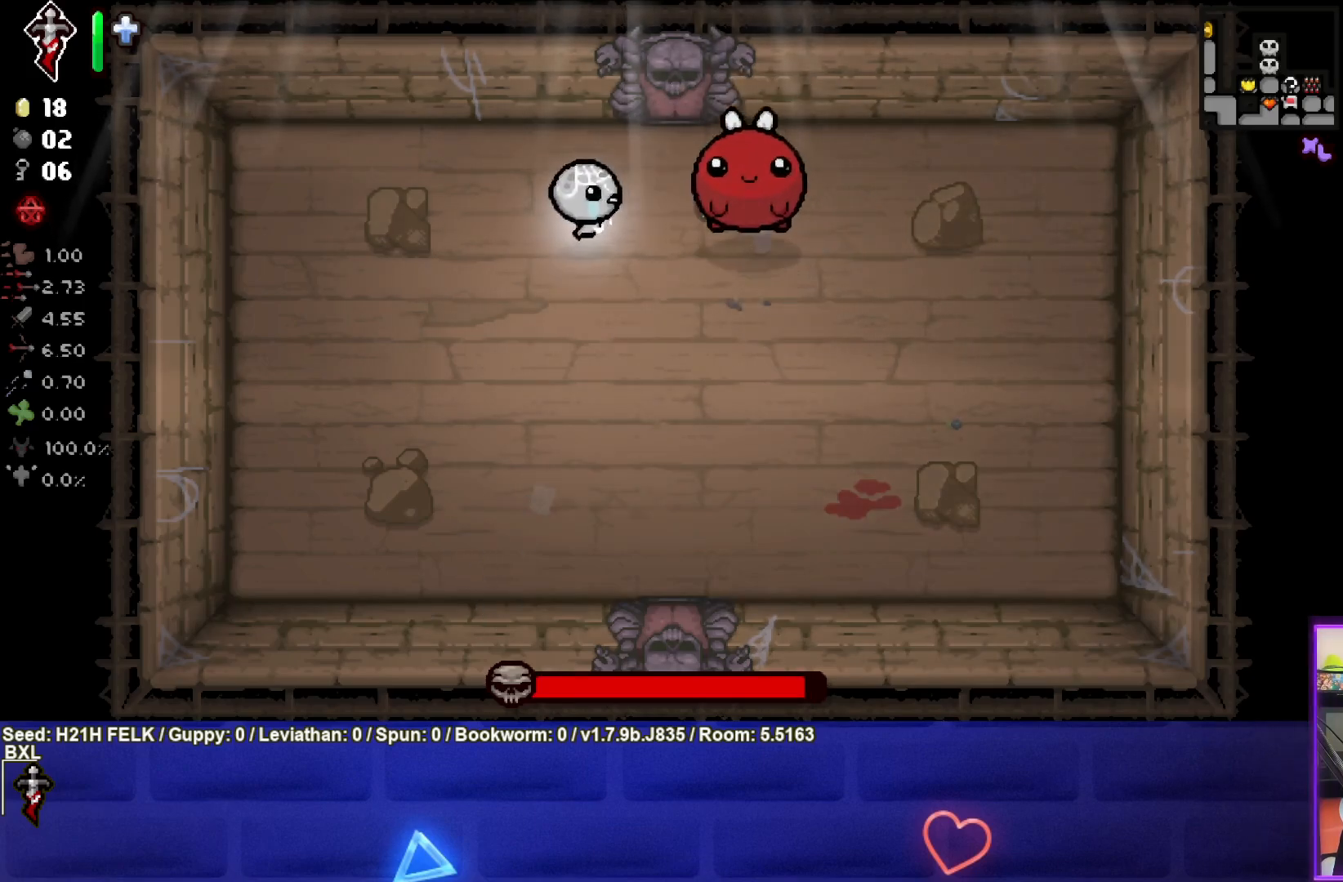
{"buttons": ["CIRCLE"], "left_stick": "center", "events": [[67, "left_stick", "left"], [233, "left_stick", "center"], [367, "left_stick", "up-left"], [450, "left_stick", "center"]]}
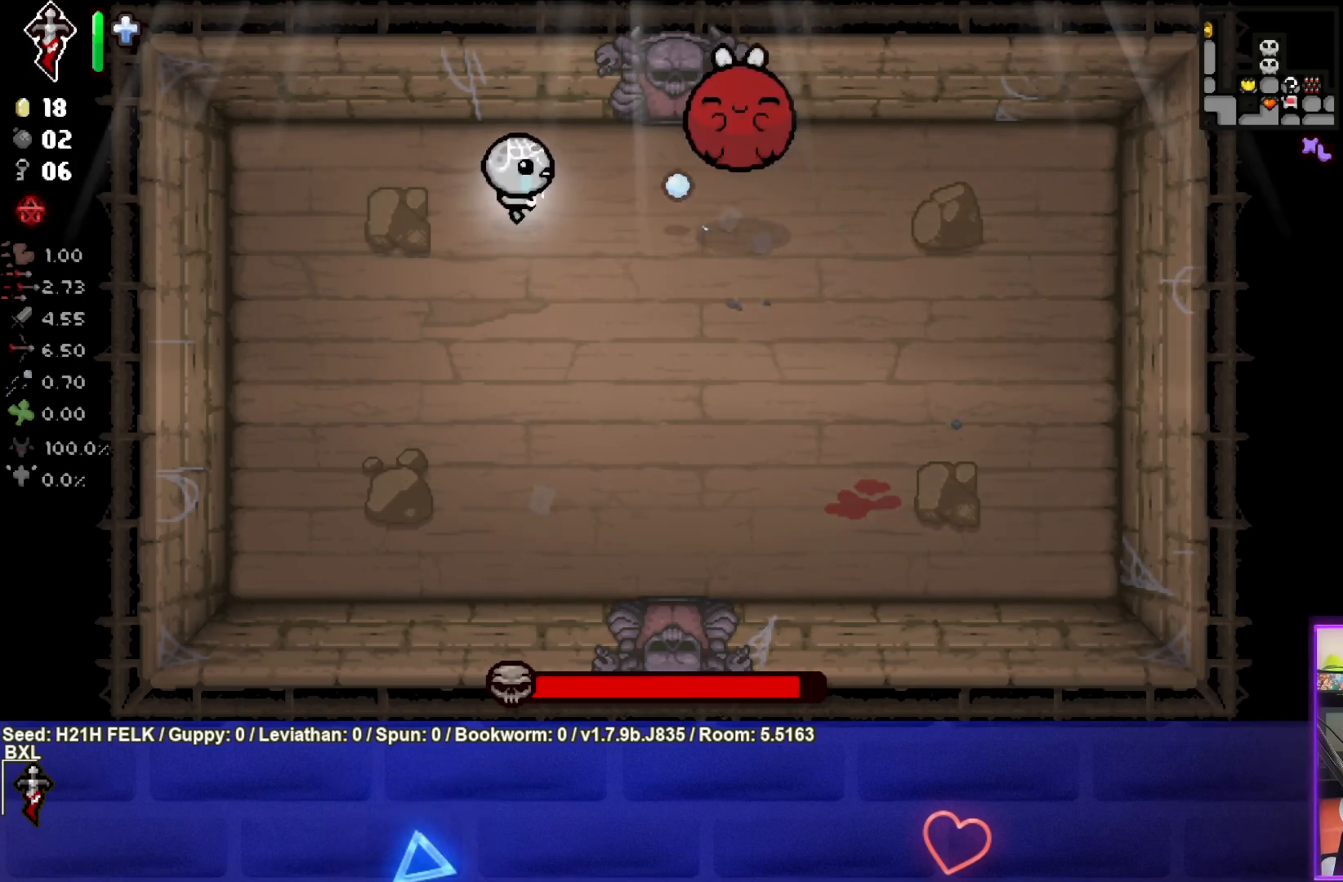
{"buttons": ["CIRCLE"], "left_stick": "left", "events": [[83, "left_stick", "down-left"], [250, "left_stick", "left"], [317, "CIRCLE", "up"], [417, "CIRCLE", "down"]]}
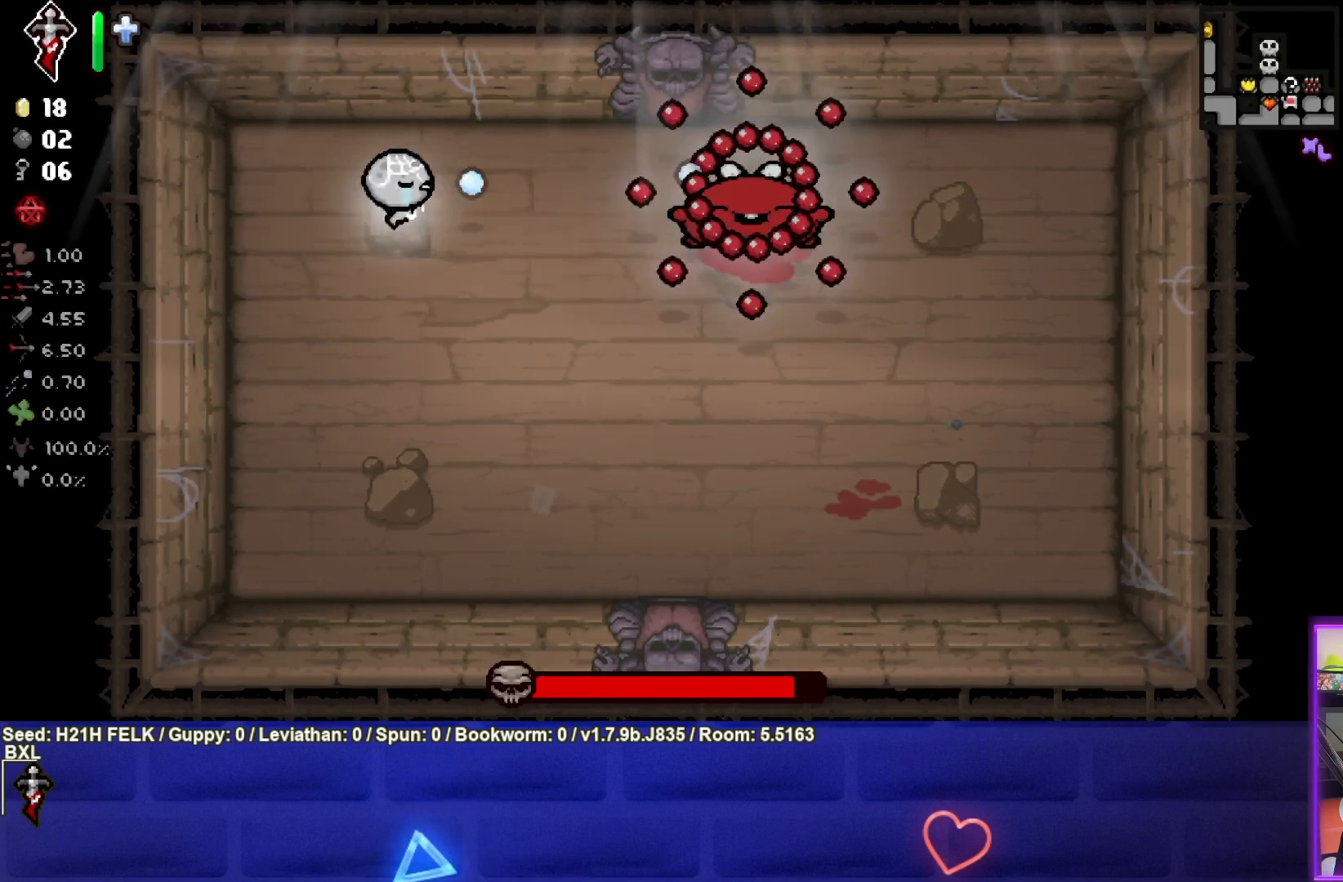
{"buttons": [], "left_stick": "down-right", "events": [[33, "left_stick", "up-left"], [150, "CIRCLE", "up"], [233, "CIRCLE", "down"], [283, "left_stick", "up-right"], [417, "left_stick", "down-right"], [483, "CIRCLE", "up"]]}
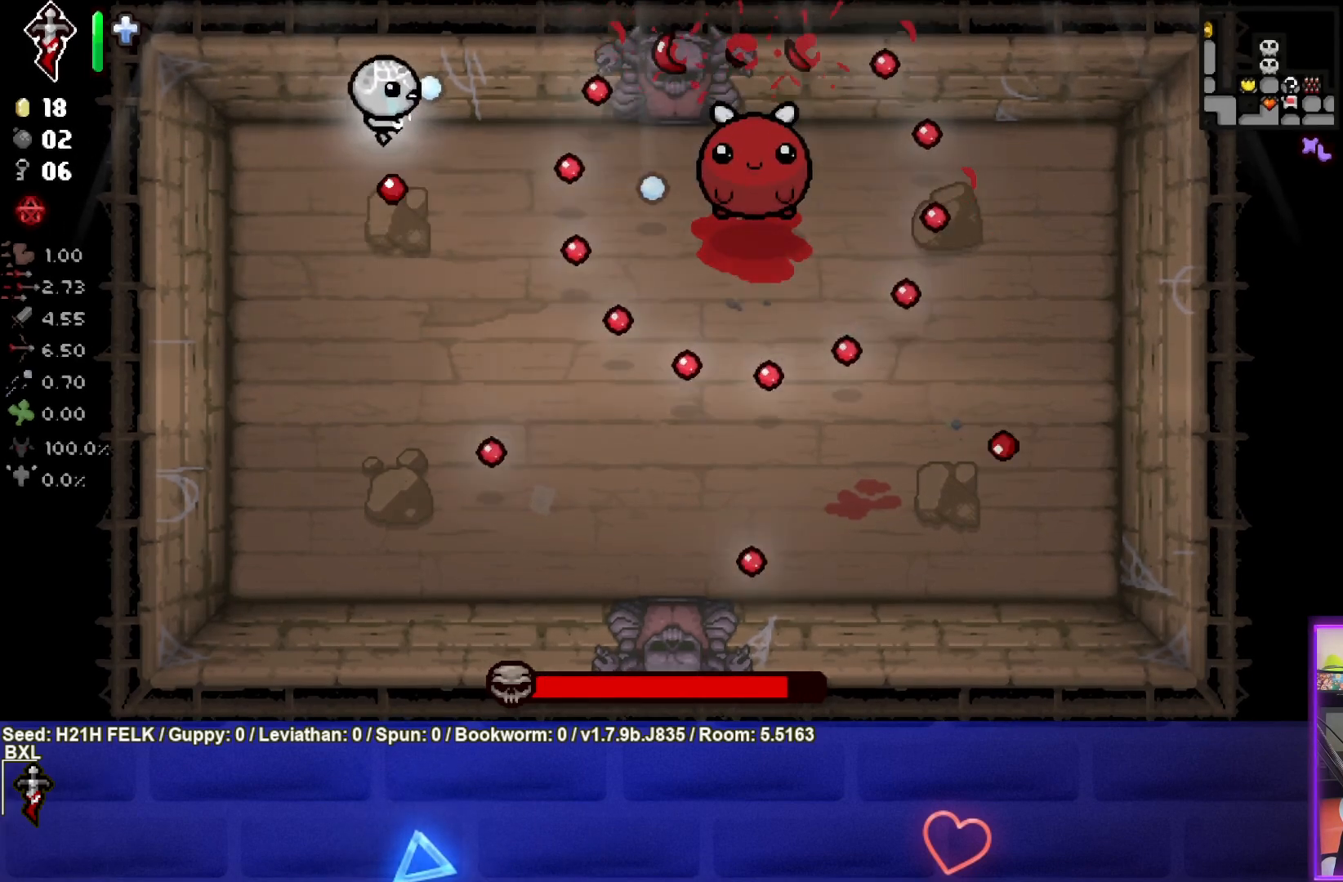
{"buttons": [], "left_stick": "right", "events": [[50, "left_stick", "down"], [283, "left_stick", "right"]]}
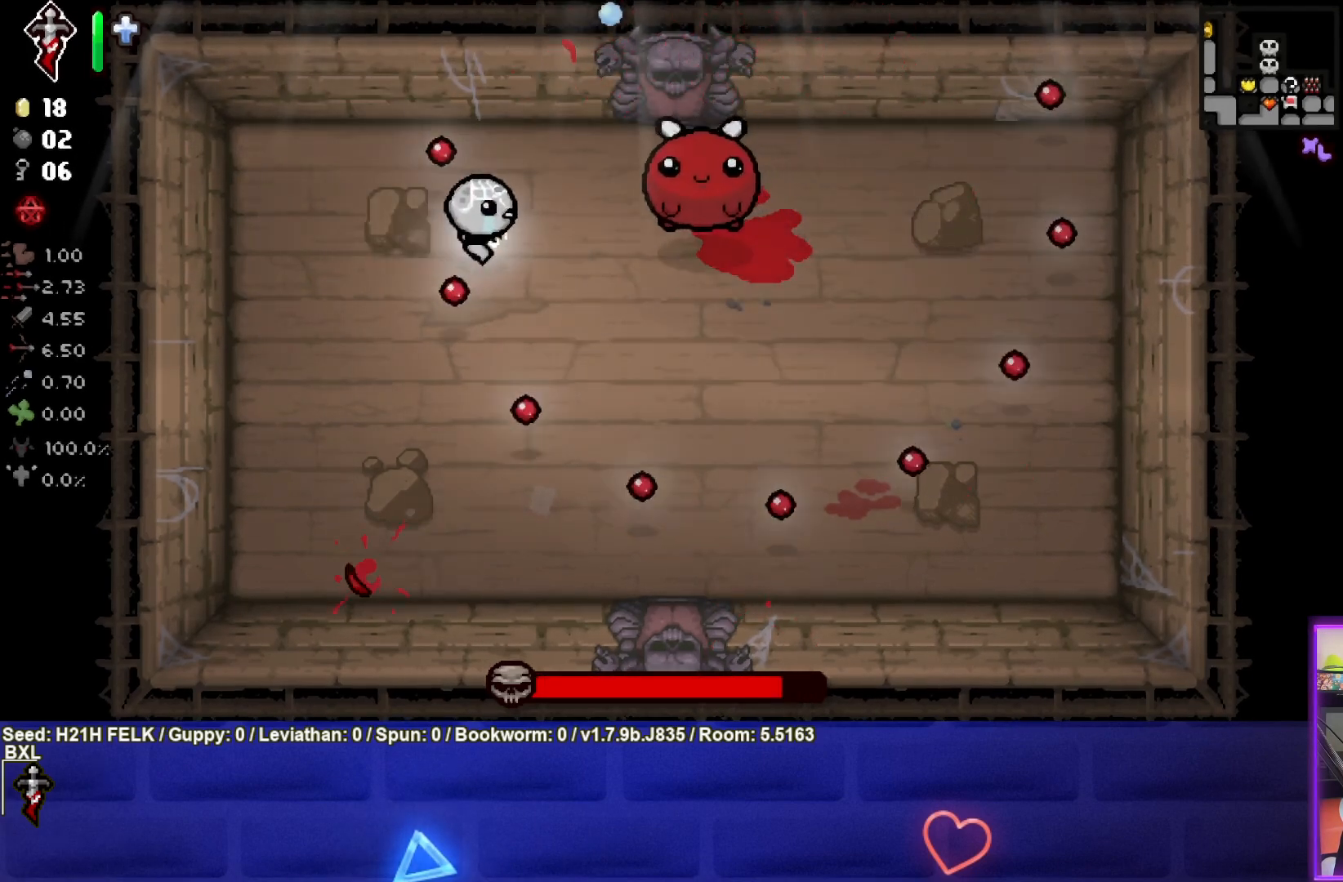
{"buttons": [], "left_stick": "down-right", "events": [[83, "left_stick", "center"], [167, "left_stick", "down-left"], [317, "left_stick", "down"], [450, "left_stick", "down-right"]]}
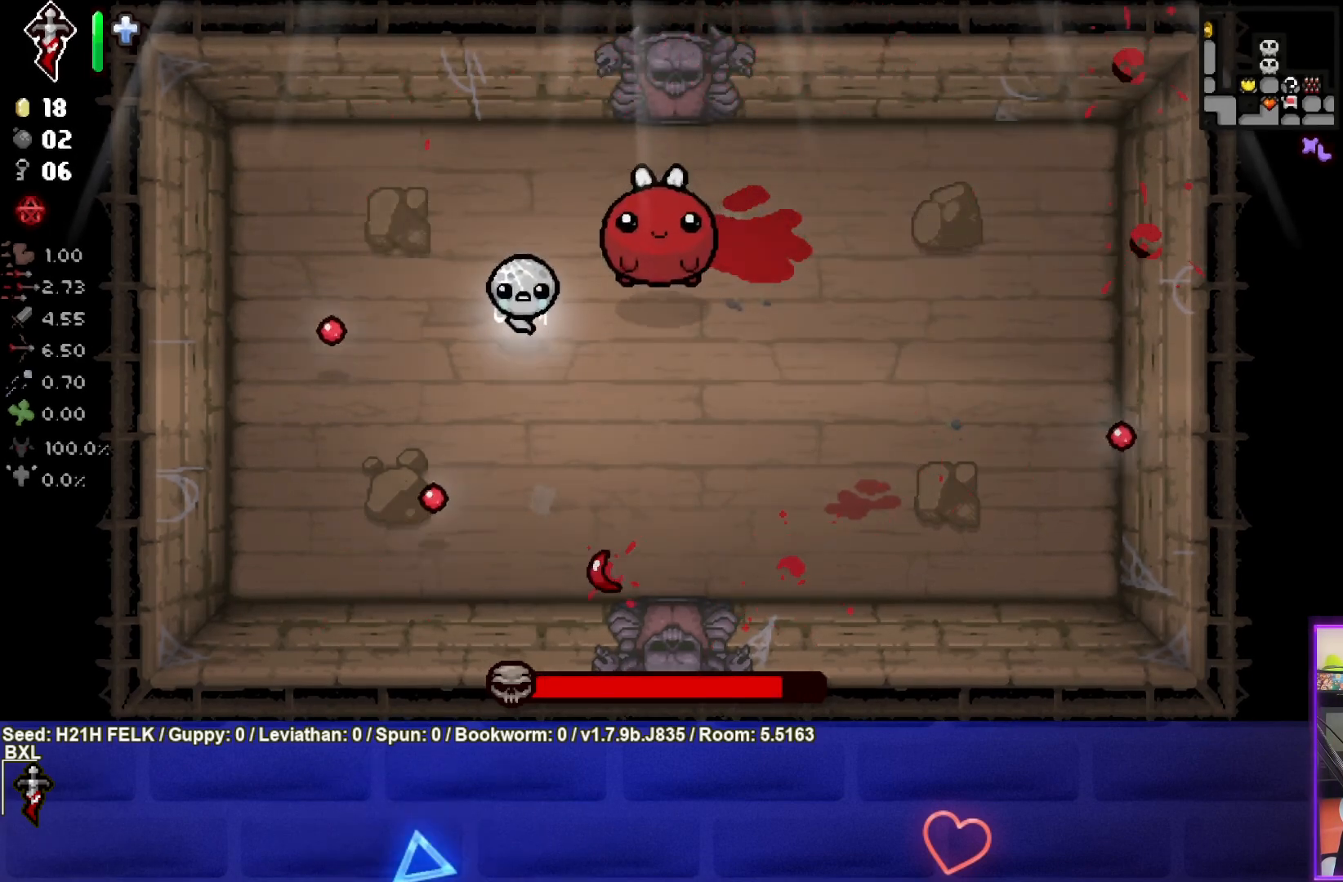
{"buttons": [], "left_stick": "left", "events": [[117, "L1", "down"], [117, "left_stick", "left"], [250, "L1", "up"]]}
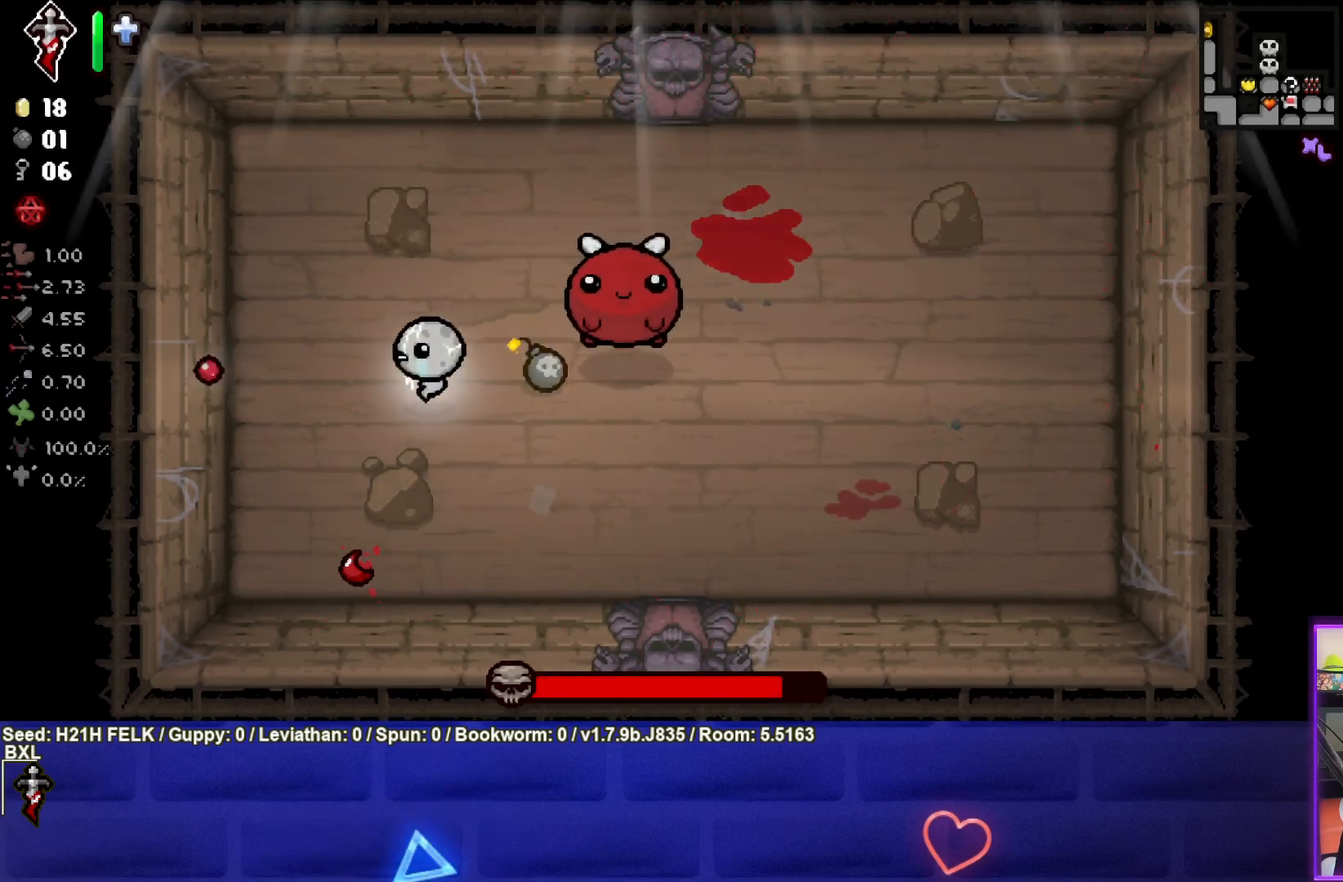
{"buttons": [], "left_stick": "up-left", "events": [[100, "left_stick", "center"], [150, "left_stick", "down-left"], [350, "left_stick", "up-left"]]}
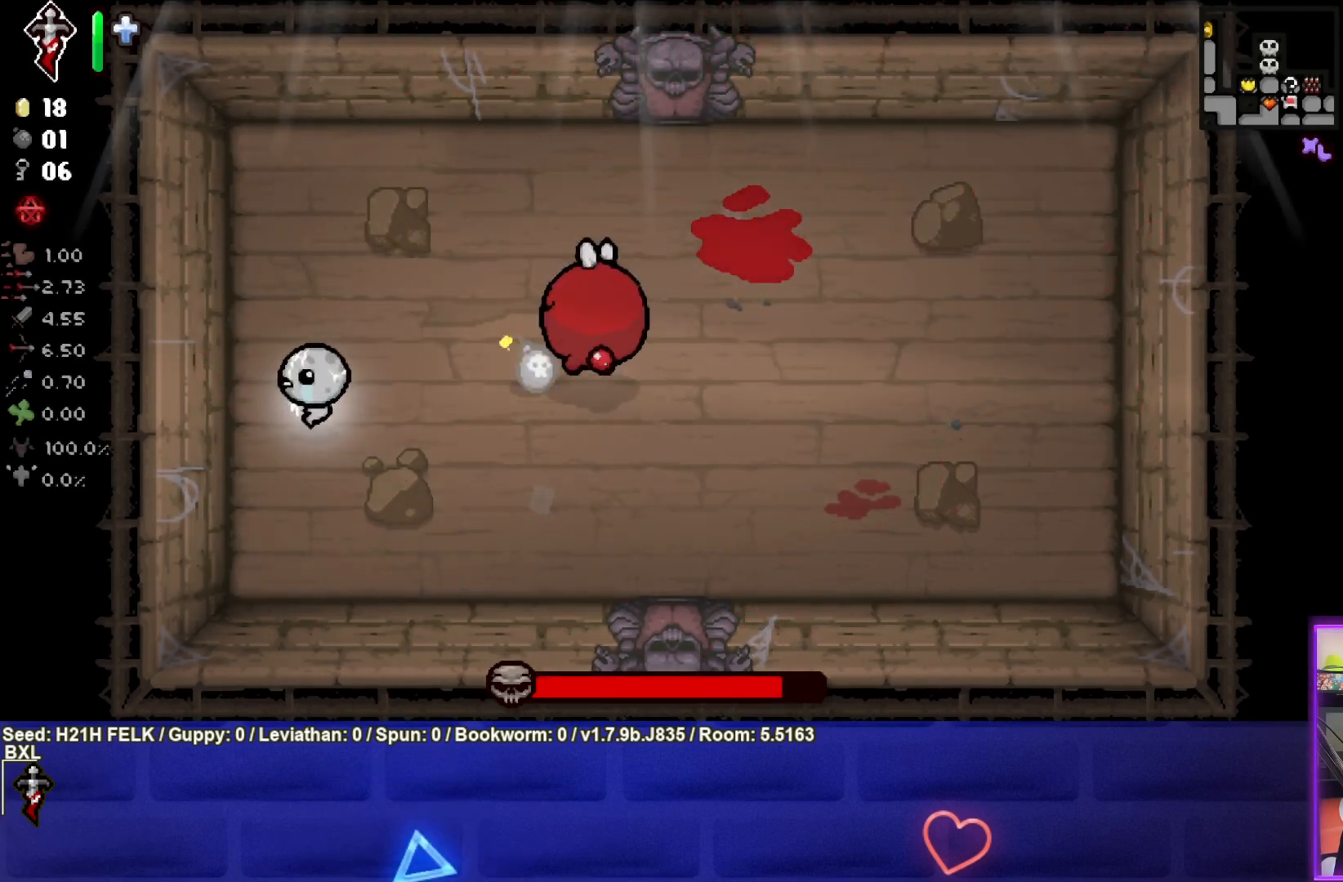
{"buttons": [], "left_stick": "up-left", "events": []}
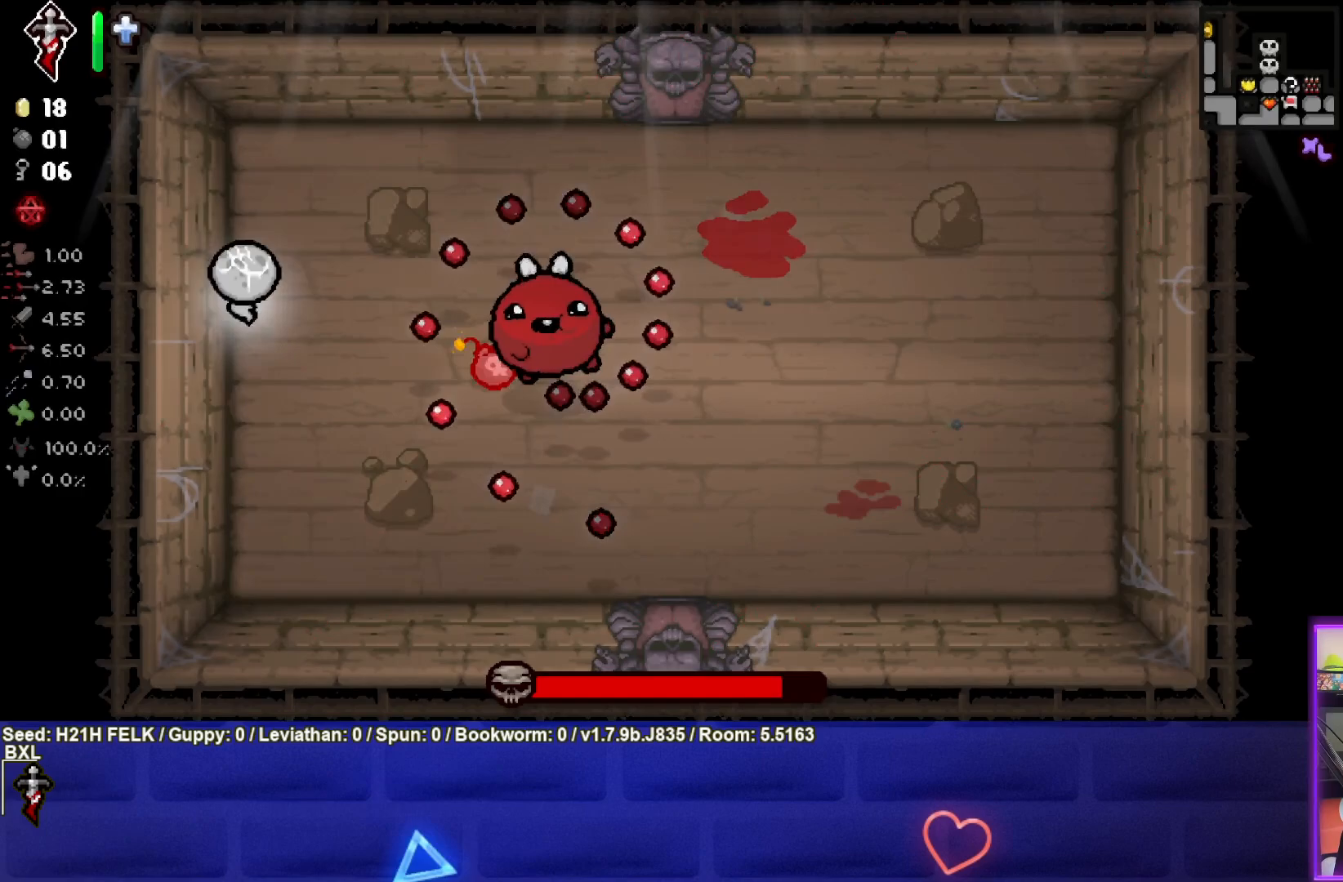
{"buttons": [], "left_stick": "center", "events": [[217, "left_stick", "down"], [317, "left_stick", "center"]]}
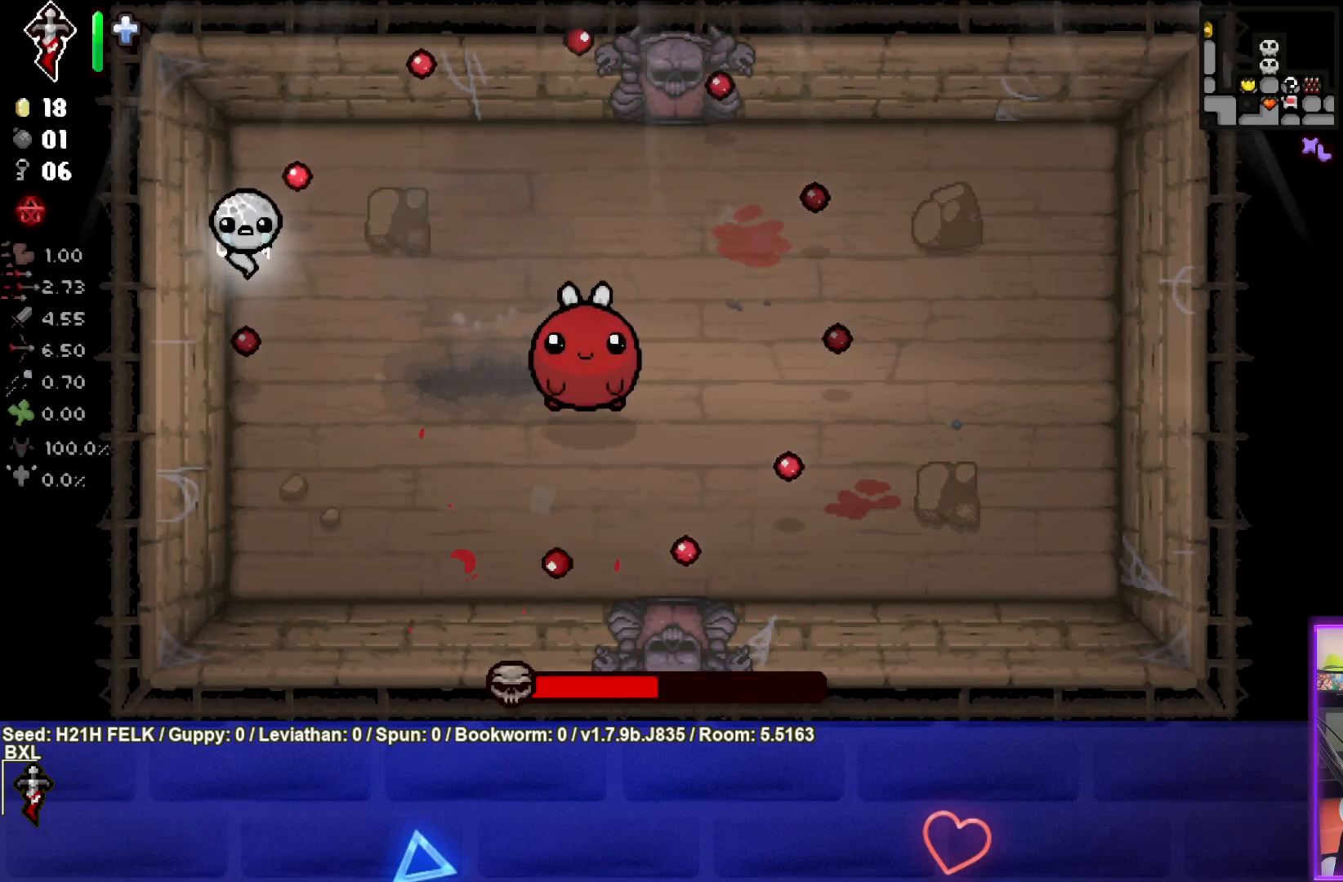
{"buttons": [], "left_stick": "right", "events": [[17, "left_stick", "down-right"], [83, "left_stick", "right"]]}
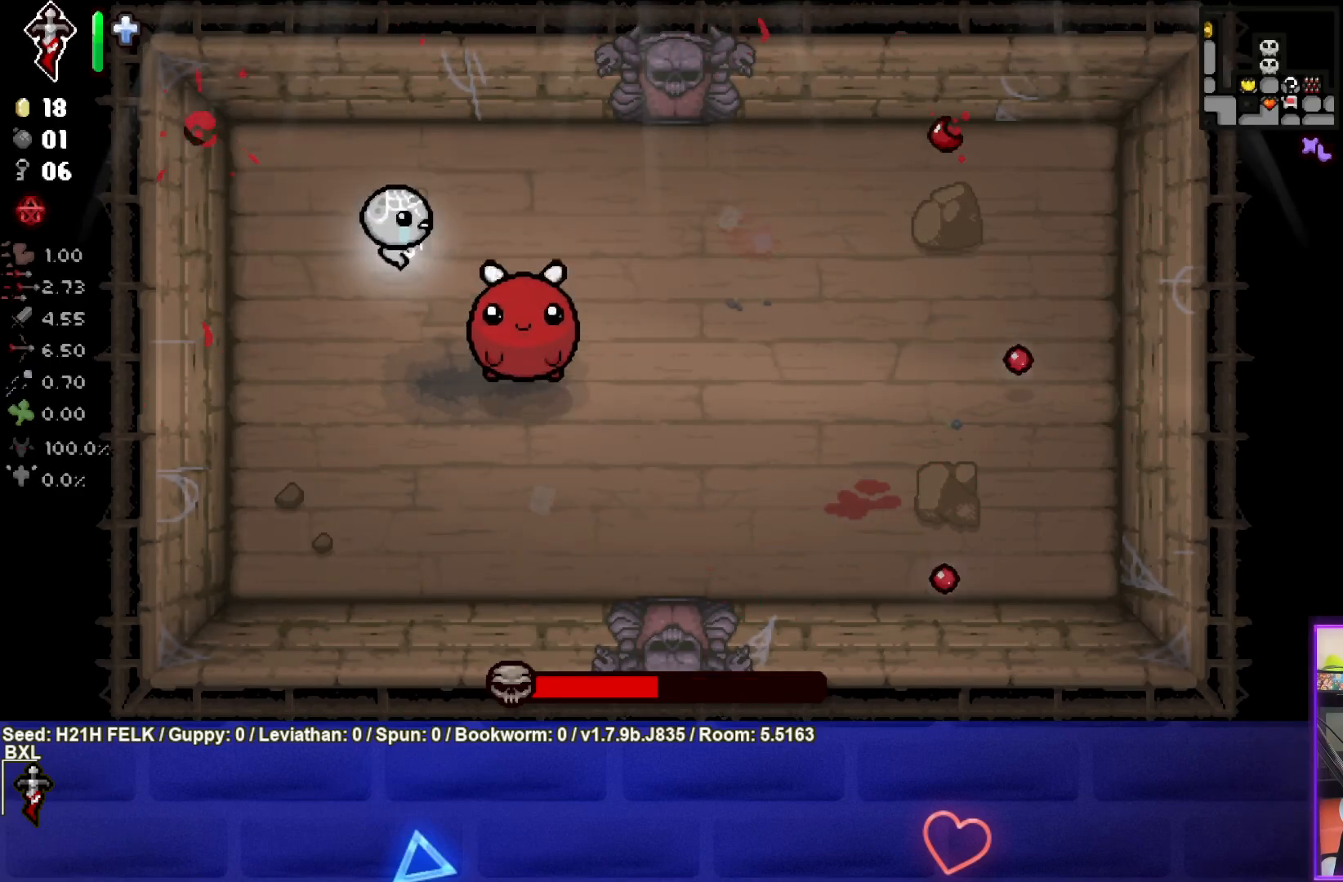
{"buttons": [], "left_stick": "down-right", "events": [[50, "CROSS", "down"], [283, "CROSS", "up"], [417, "left_stick", "down-right"]]}
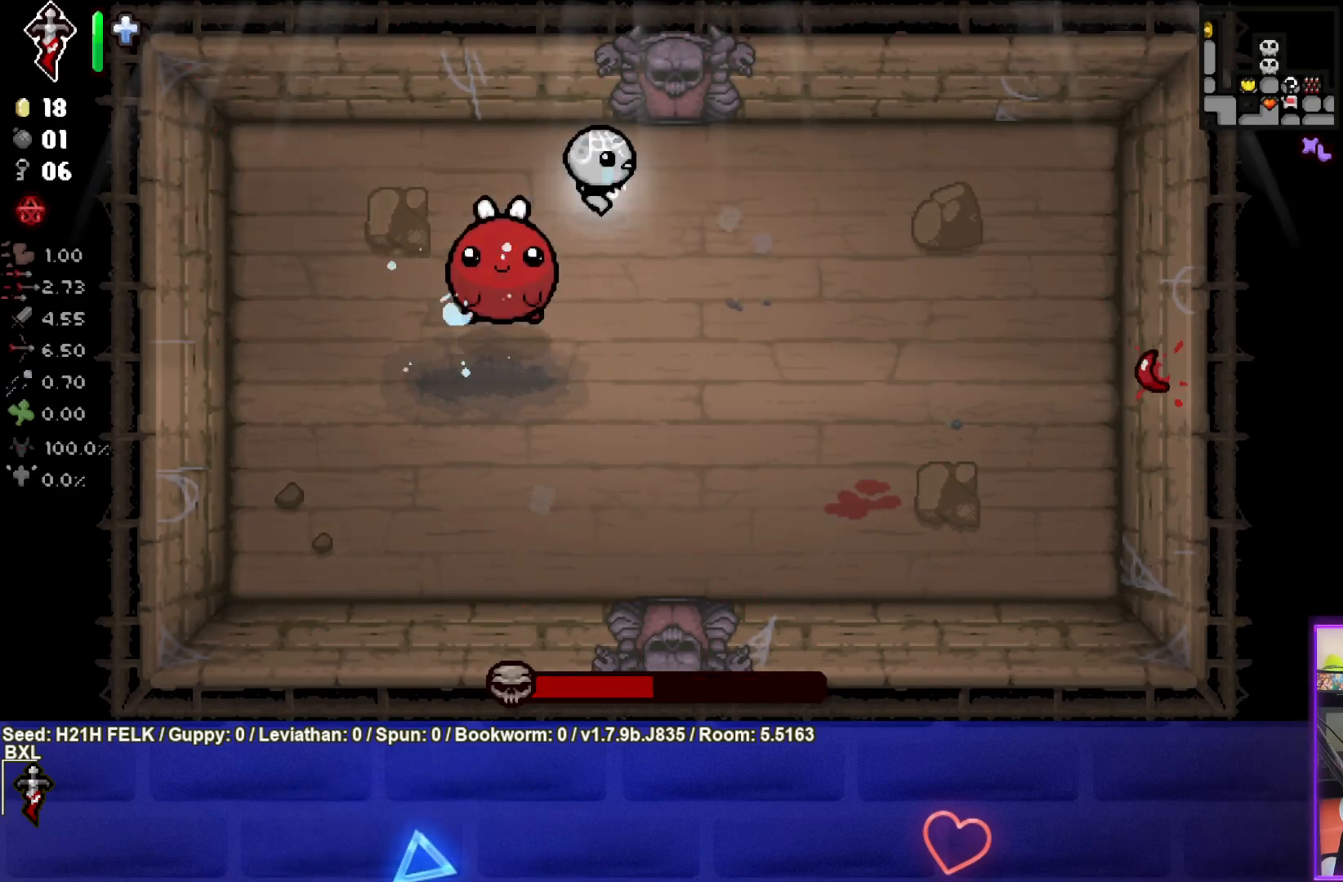
{"buttons": ["SQUARE"], "left_stick": "right", "events": [[167, "SQUARE", "down"], [400, "left_stick", "center"], [500, "left_stick", "right"]]}
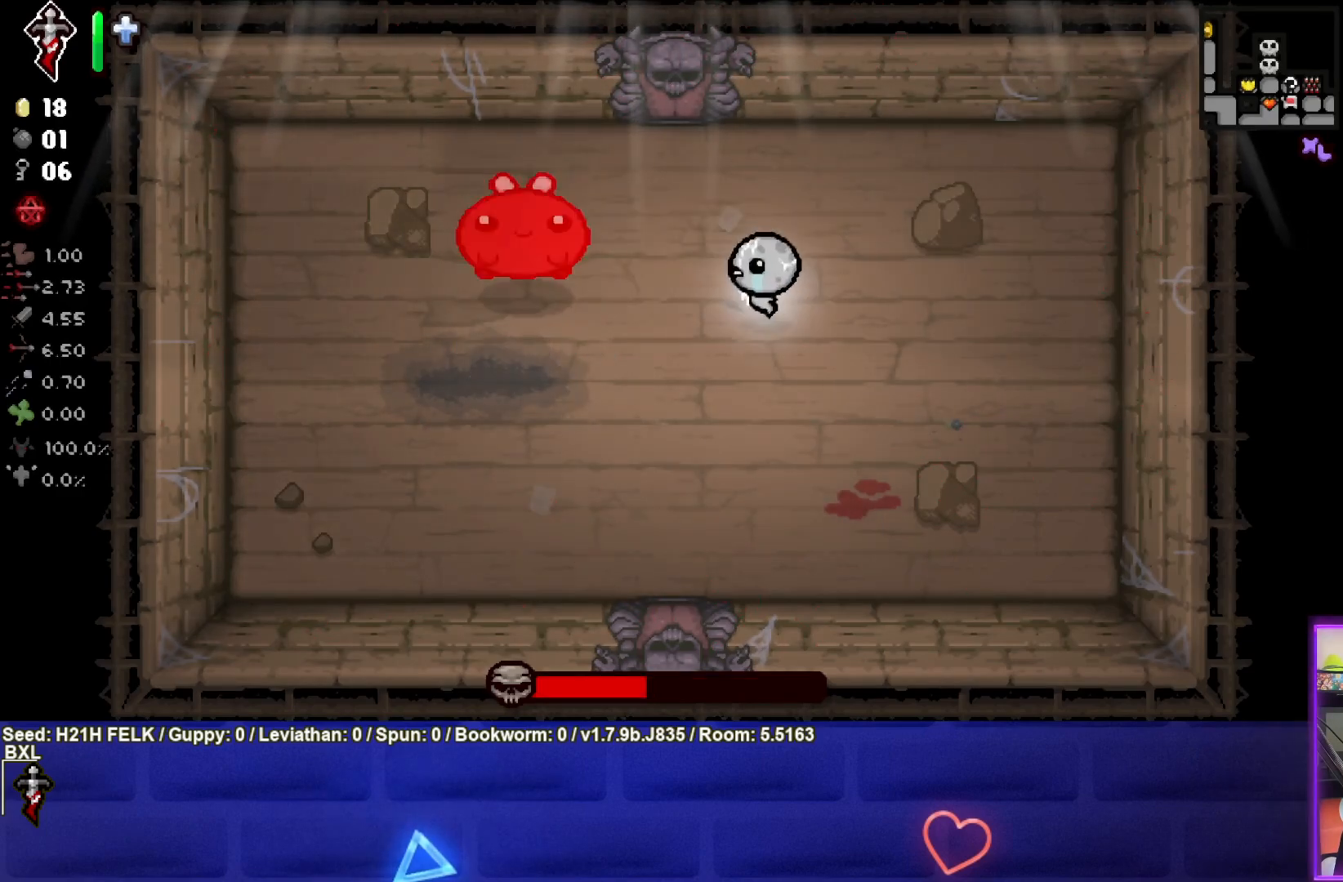
{"buttons": ["SQUARE"], "left_stick": "left", "events": [[150, "left_stick", "center"], [267, "left_stick", "up-right"], [367, "left_stick", "center"], [433, "left_stick", "left"]]}
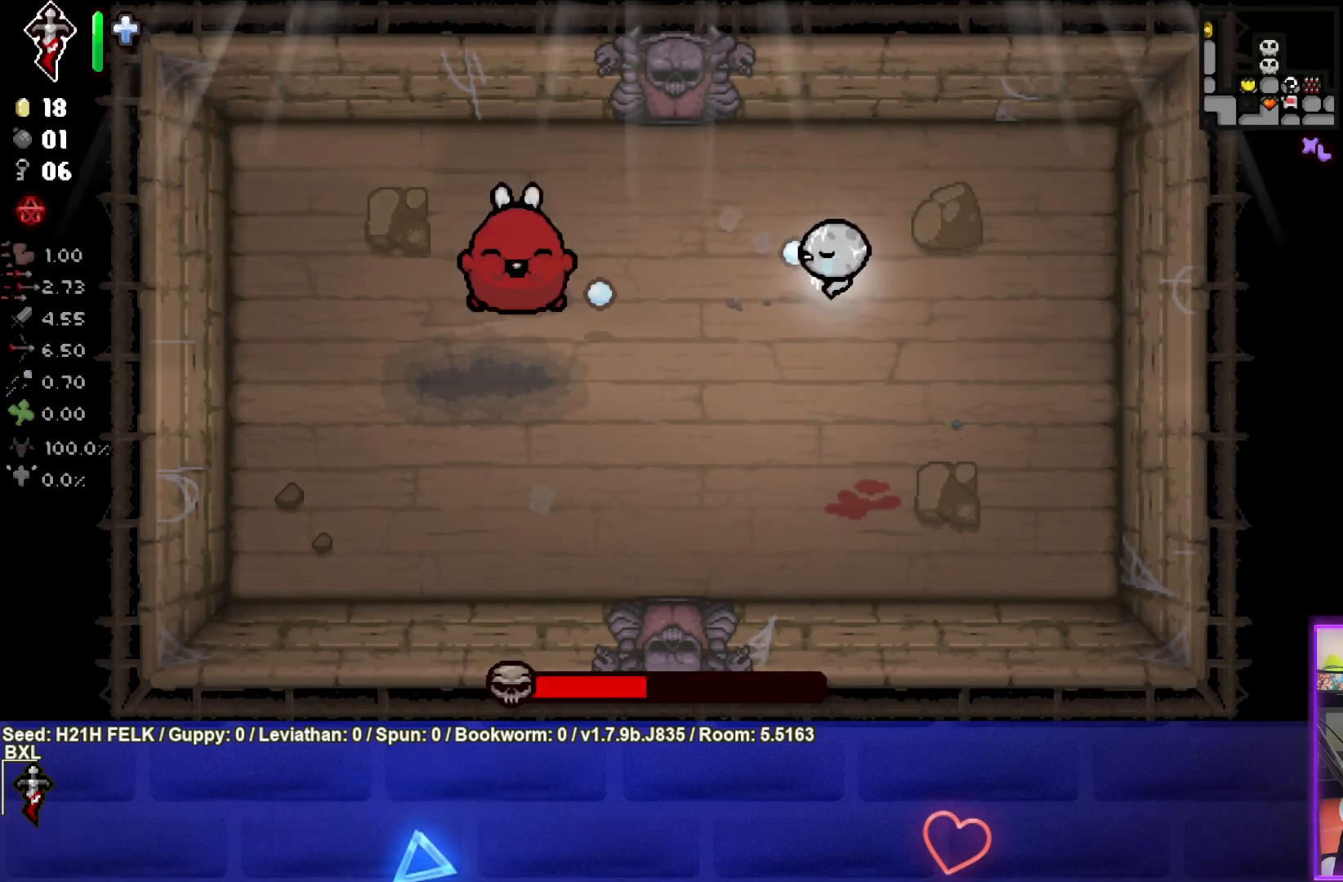
{"buttons": ["SQUARE"], "left_stick": "center", "events": [[67, "left_stick", "right"], [333, "left_stick", "up"], [500, "left_stick", "center"]]}
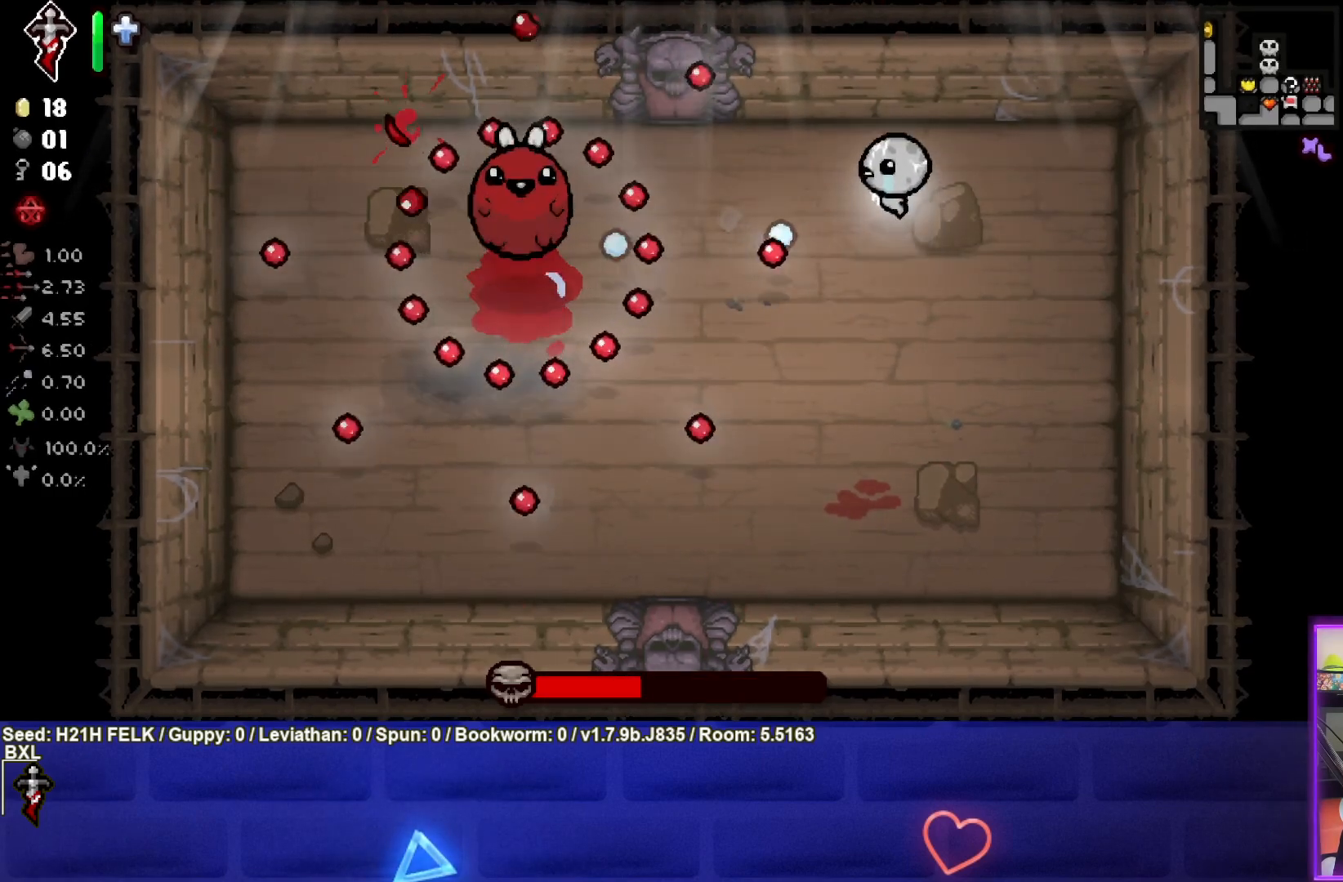
{"buttons": ["SQUARE"], "left_stick": "left", "events": [[217, "left_stick", "down"], [367, "left_stick", "center"], [467, "left_stick", "left"]]}
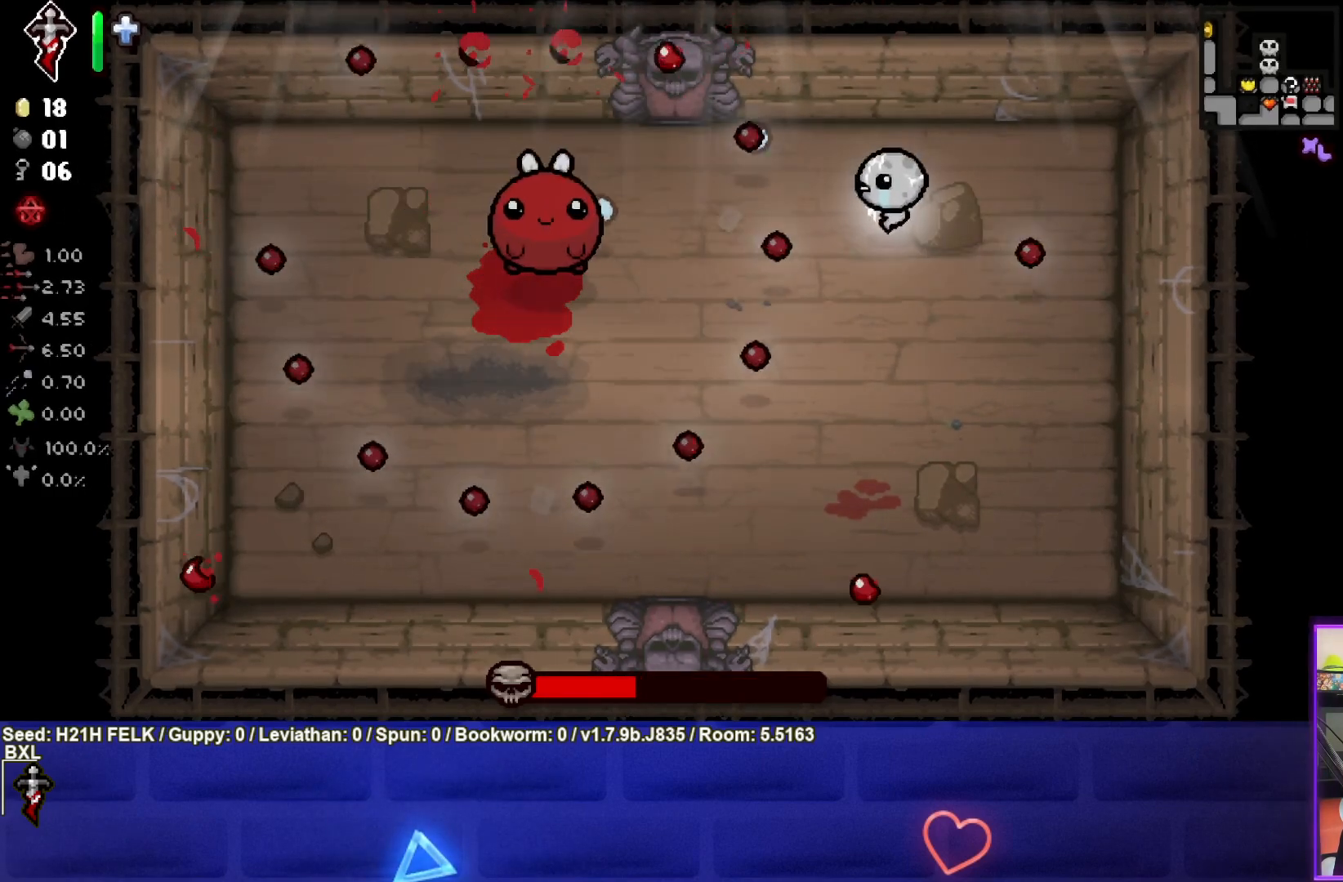
{"buttons": [], "left_stick": "down", "events": [[150, "left_stick", "center"], [250, "left_stick", "left"], [483, "SQUARE", "up"], [483, "left_stick", "down"]]}
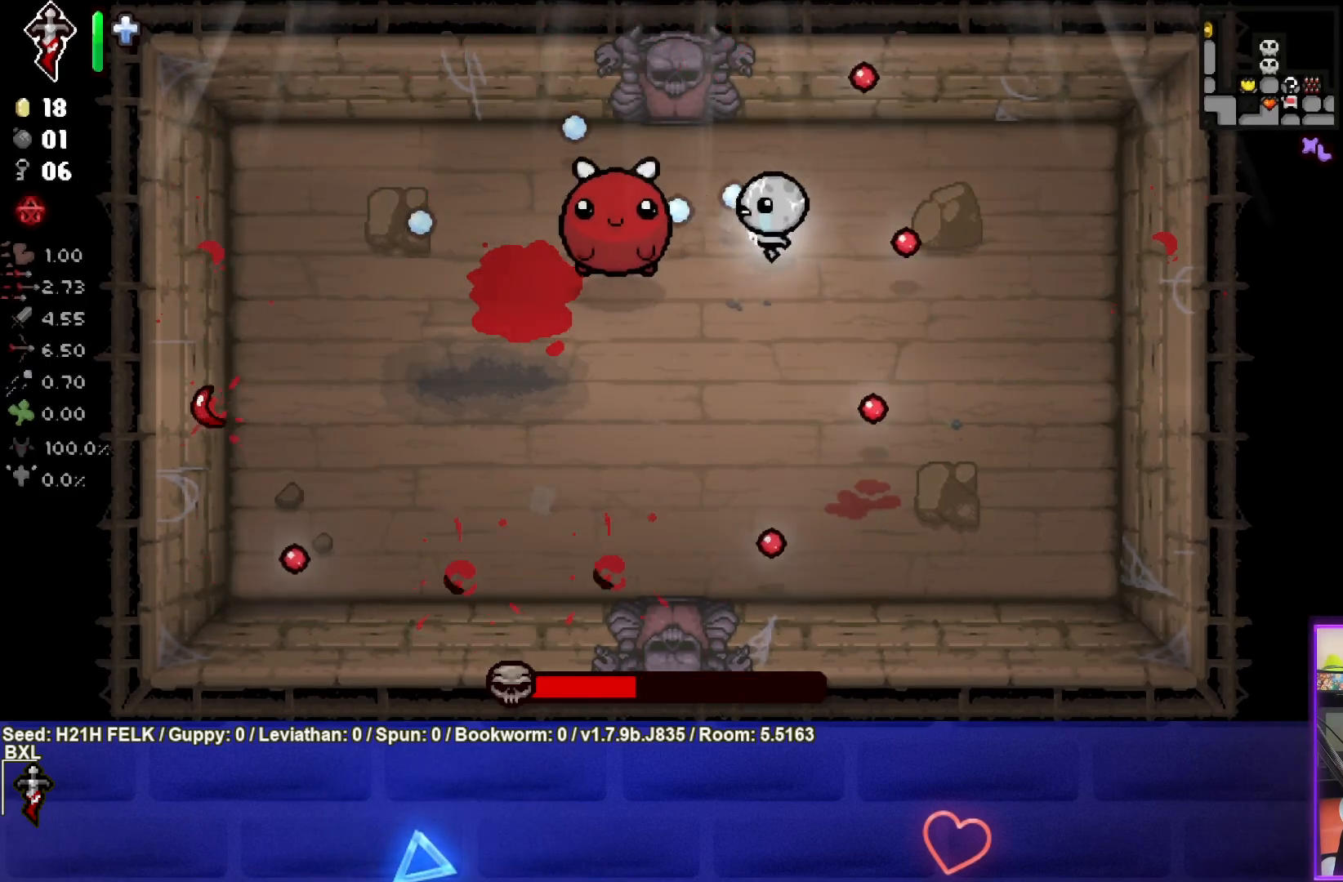
{"buttons": [], "left_stick": "down-right", "events": [[17, "left_stick", "down-right"], [183, "L1", "down"], [267, "L1", "up"]]}